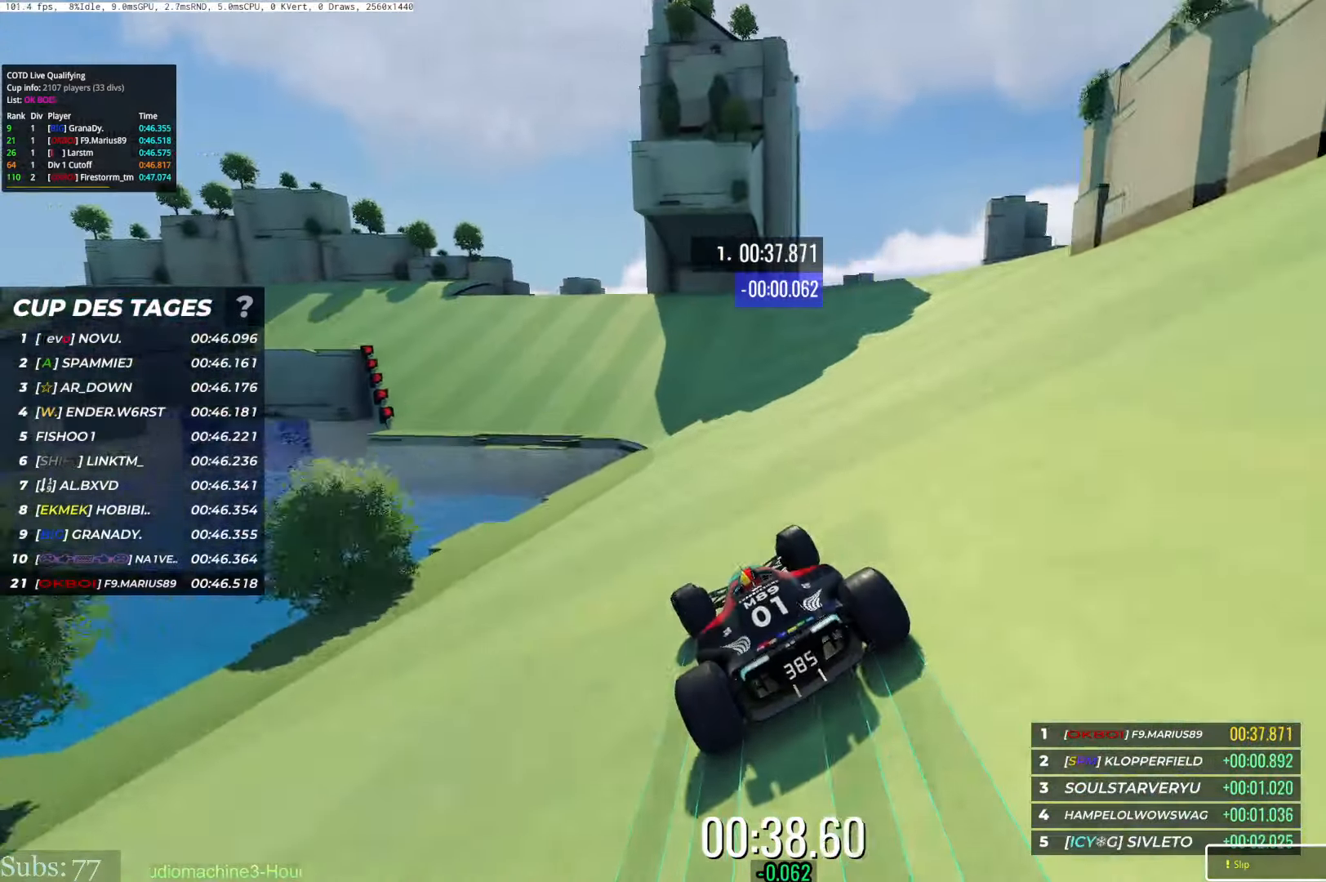
Gameplay with keyboard; each line is a JSON object with the keys held at the frame after it. "events" lists presses ("down") and releases ("up") of "down", "left", "right" and "up" between this image and that frame as [ms after this image, input, new state], when the widget could be followed in between. No other keys are recorded. Mouse input is not recorded.
{"keys": ["left", "up"], "events": [[16, "left", "down"], [83, "left", "up"], [217, "left", "down"]]}
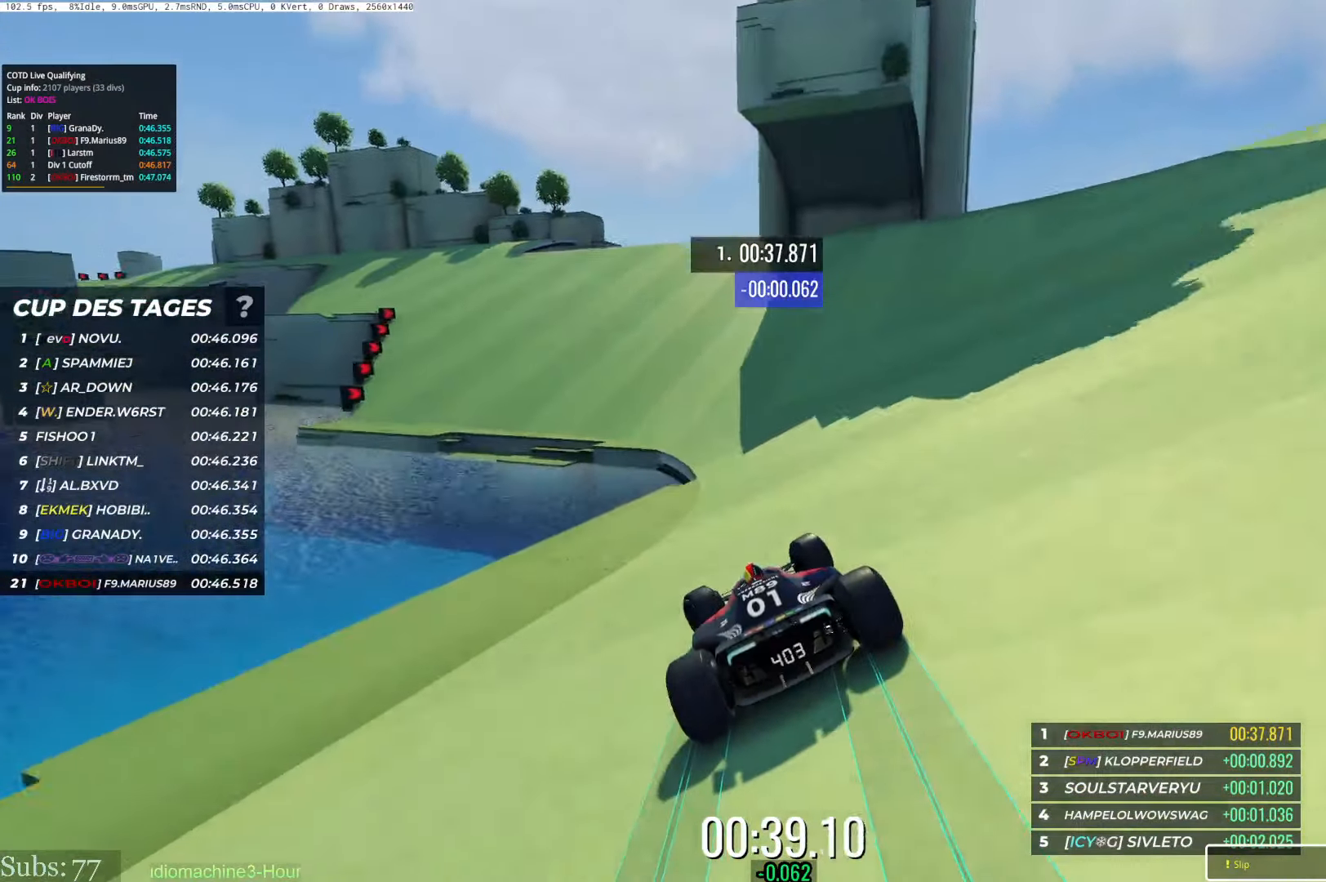
{"keys": ["left", "up"], "events": []}
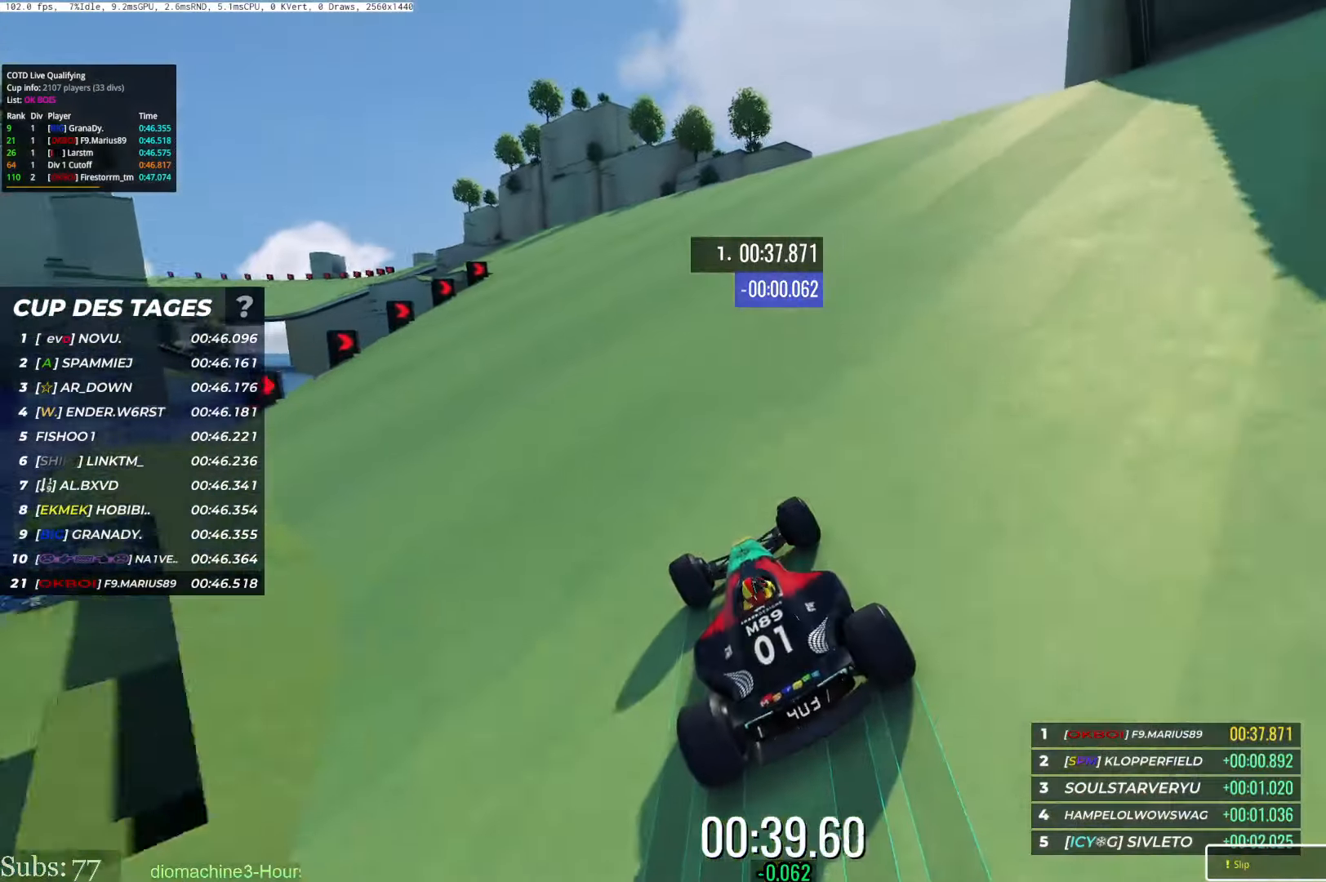
{"keys": ["left", "up"], "events": [[167, "left", "up"], [367, "left", "down"]]}
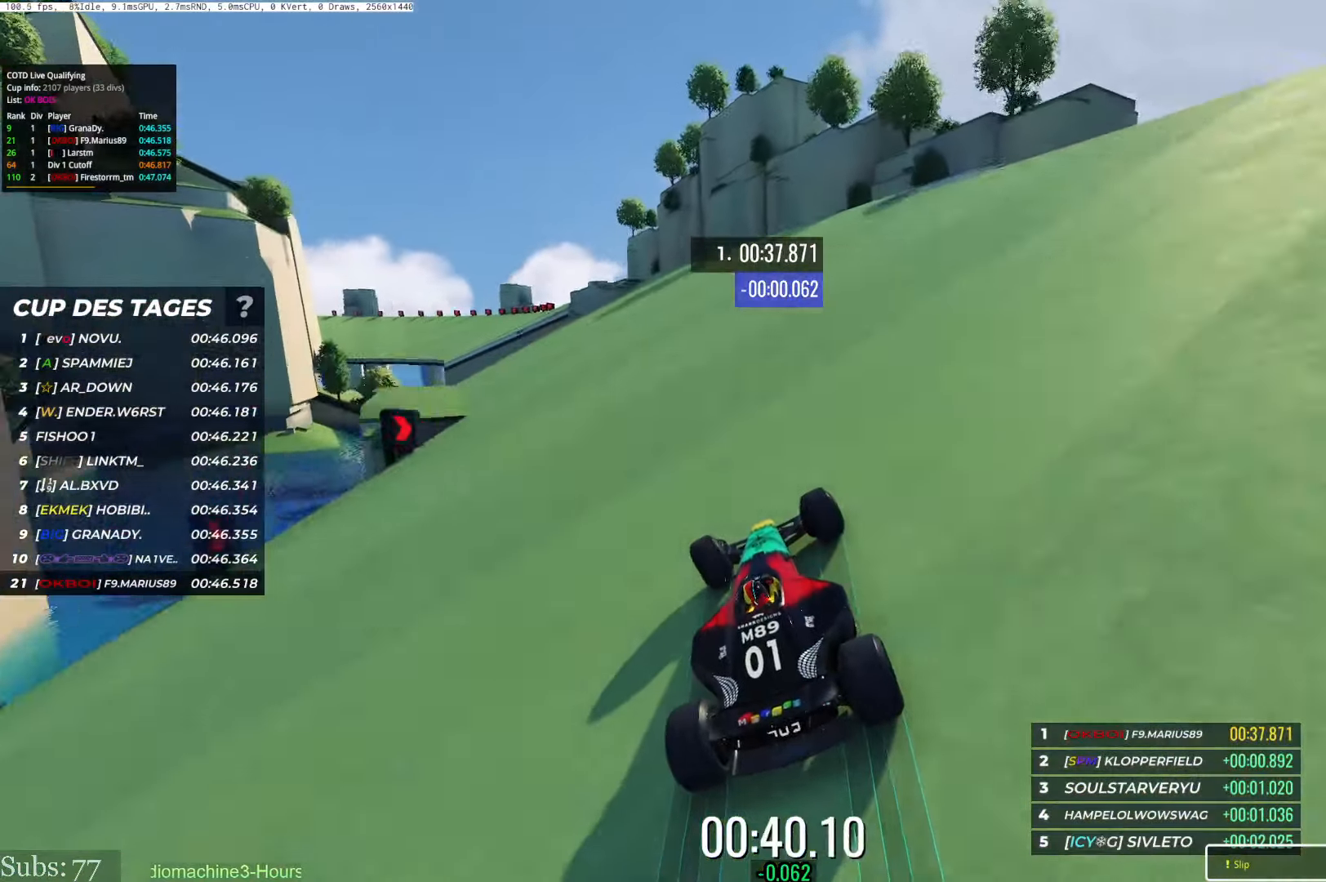
{"keys": ["left", "up"], "events": []}
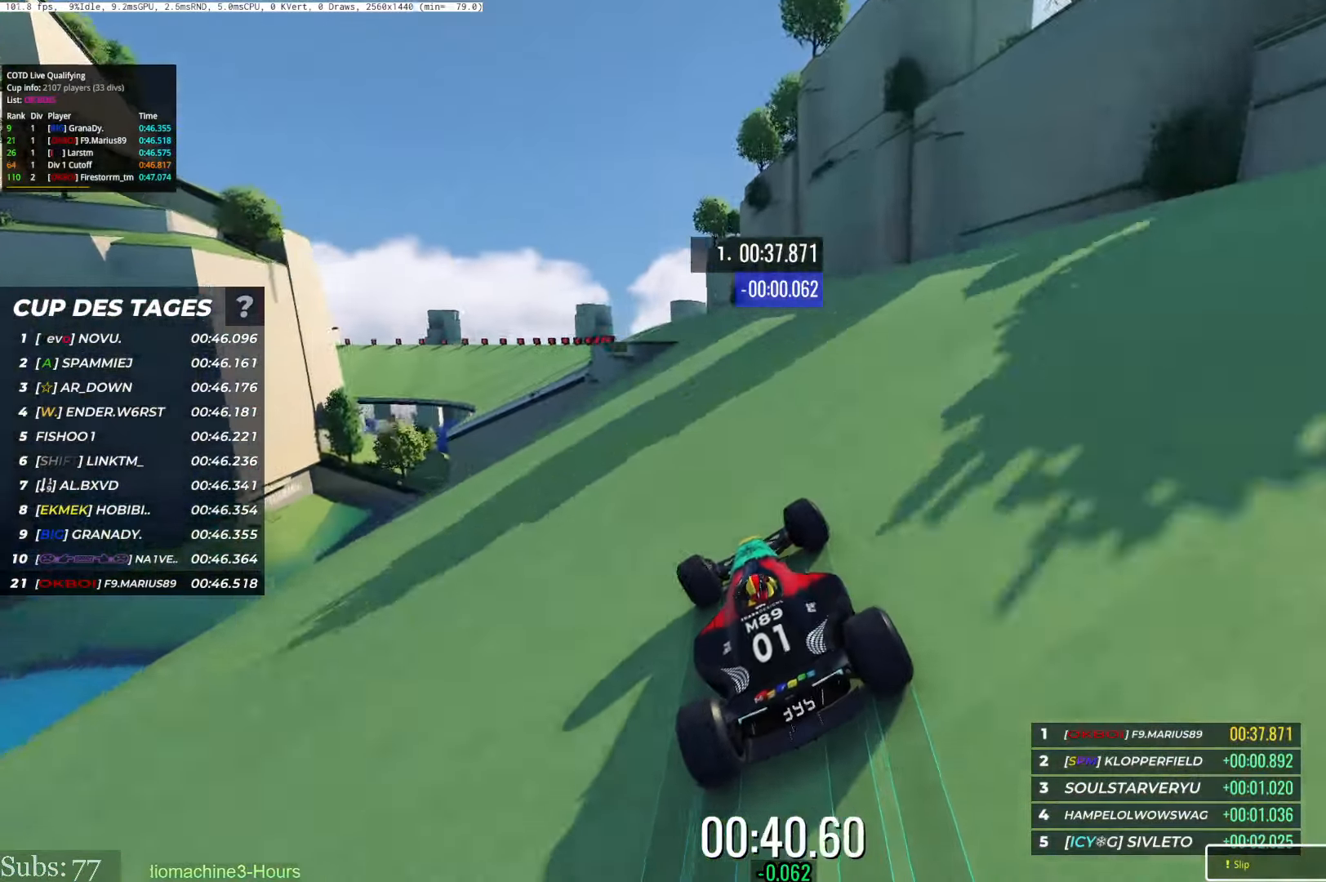
{"keys": ["left", "up"], "events": []}
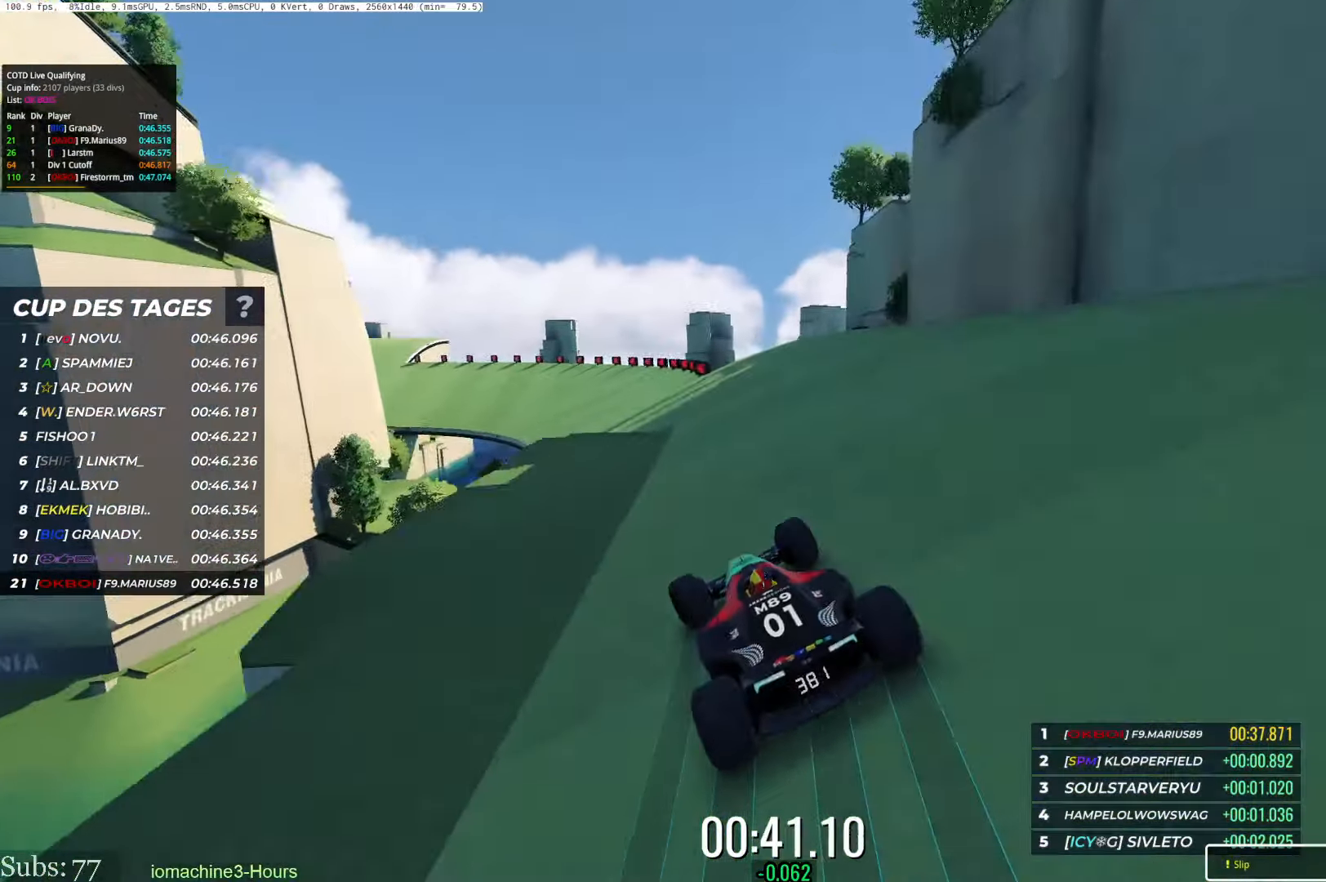
{"keys": ["left", "up"], "events": []}
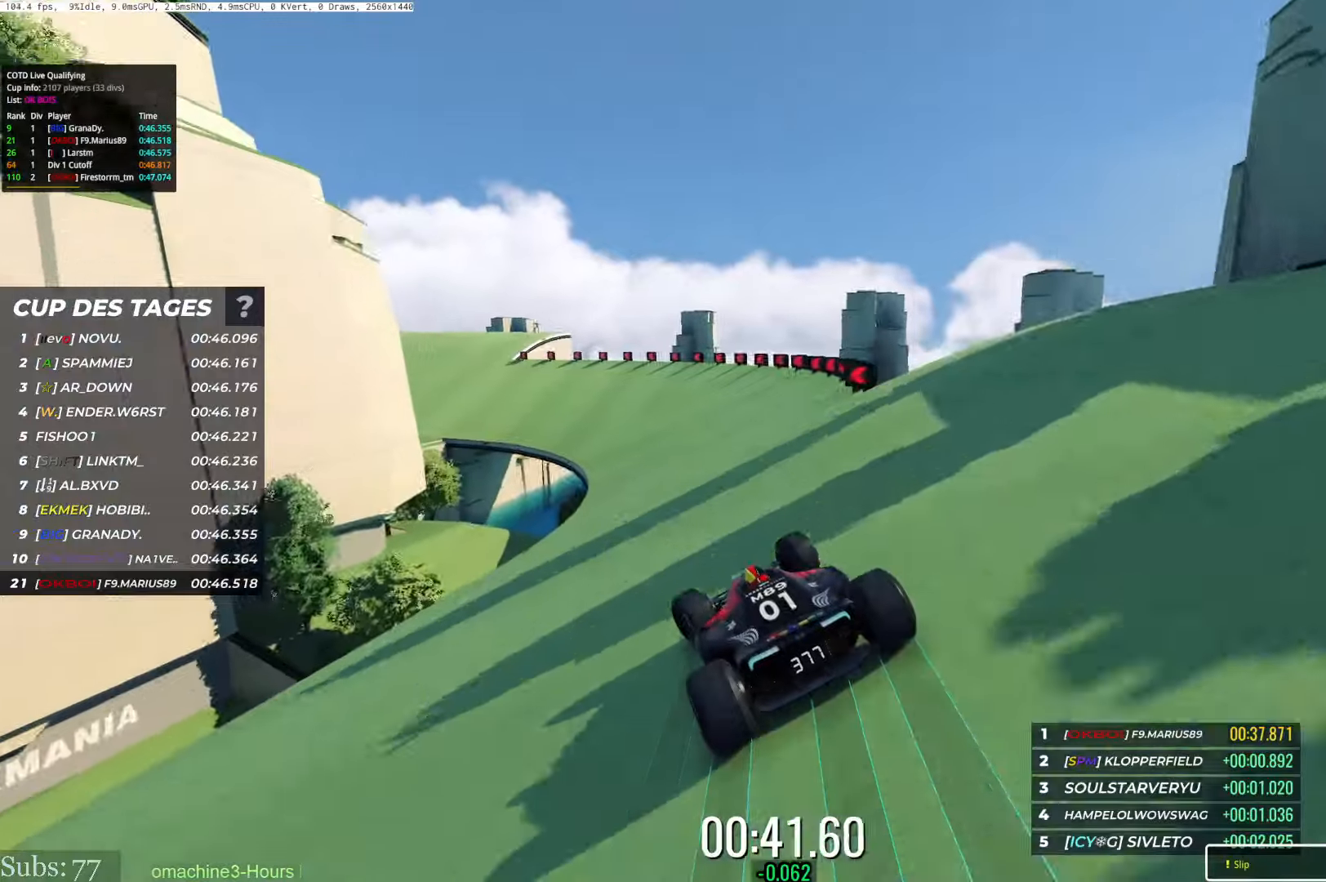
{"keys": ["left", "up"], "events": [[234, "left", "up"], [367, "left", "down"]]}
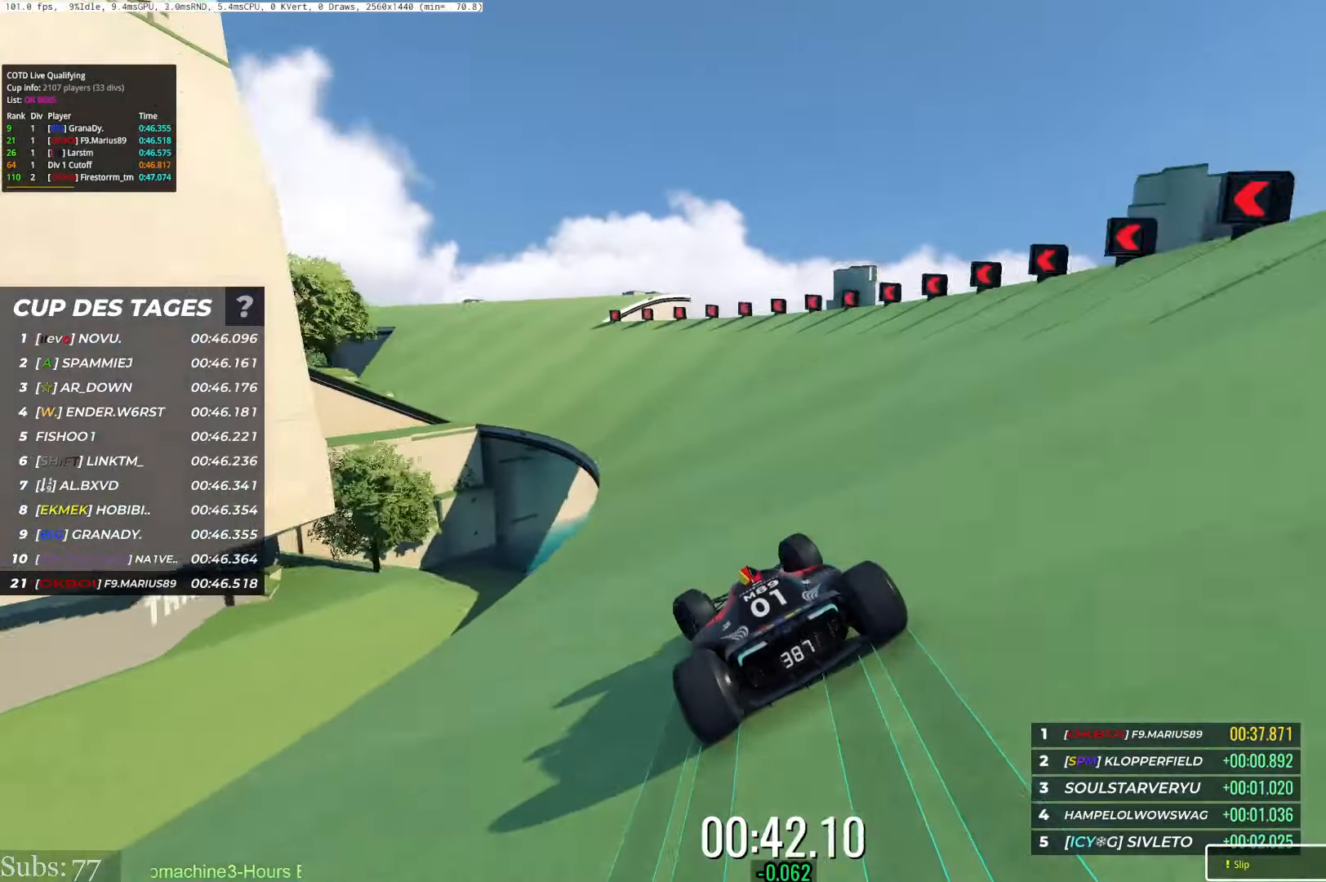
{"keys": ["left", "up"], "events": [[84, "left", "up"], [251, "left", "down"]]}
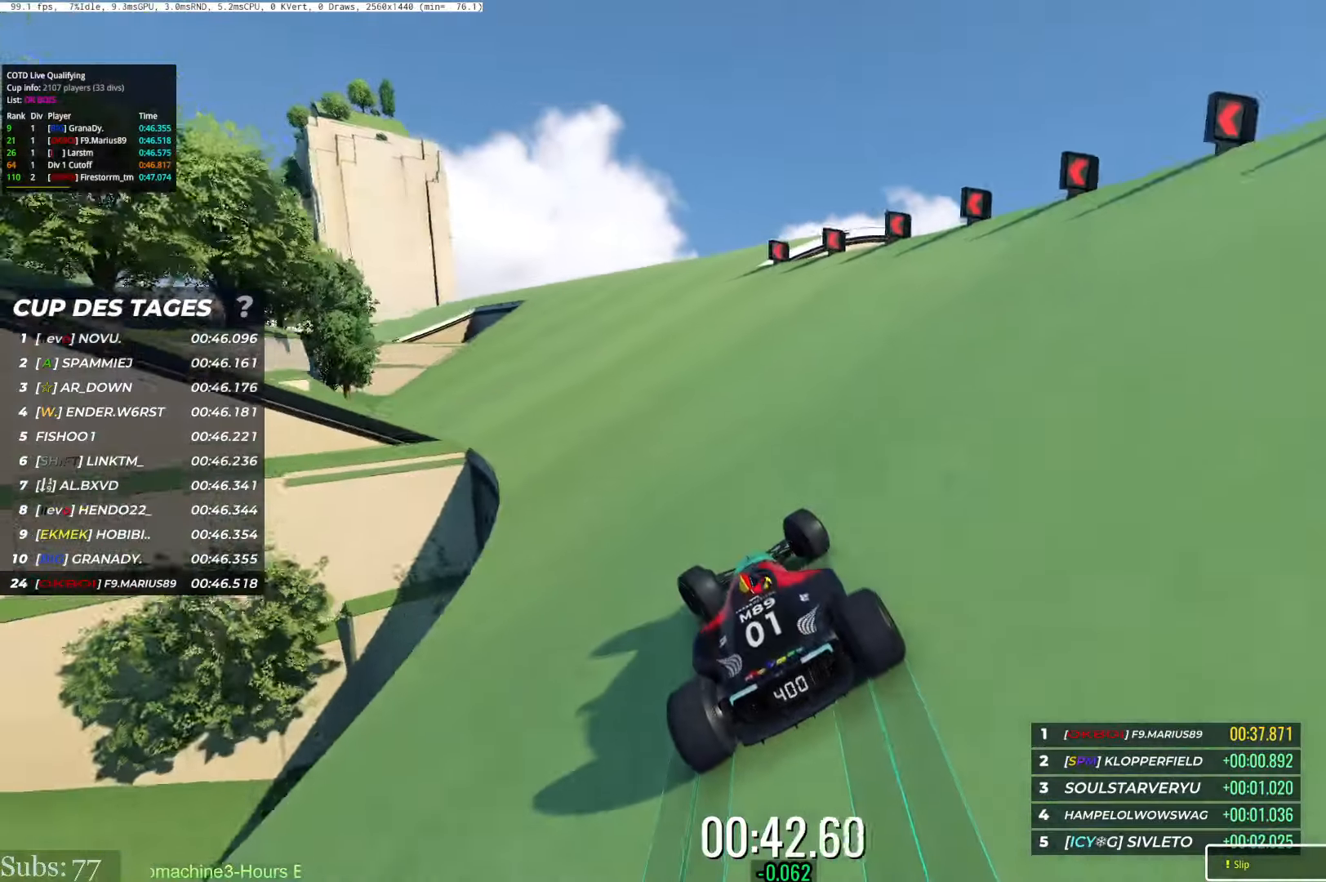
{"keys": ["up"], "events": [[417, "left", "up"]]}
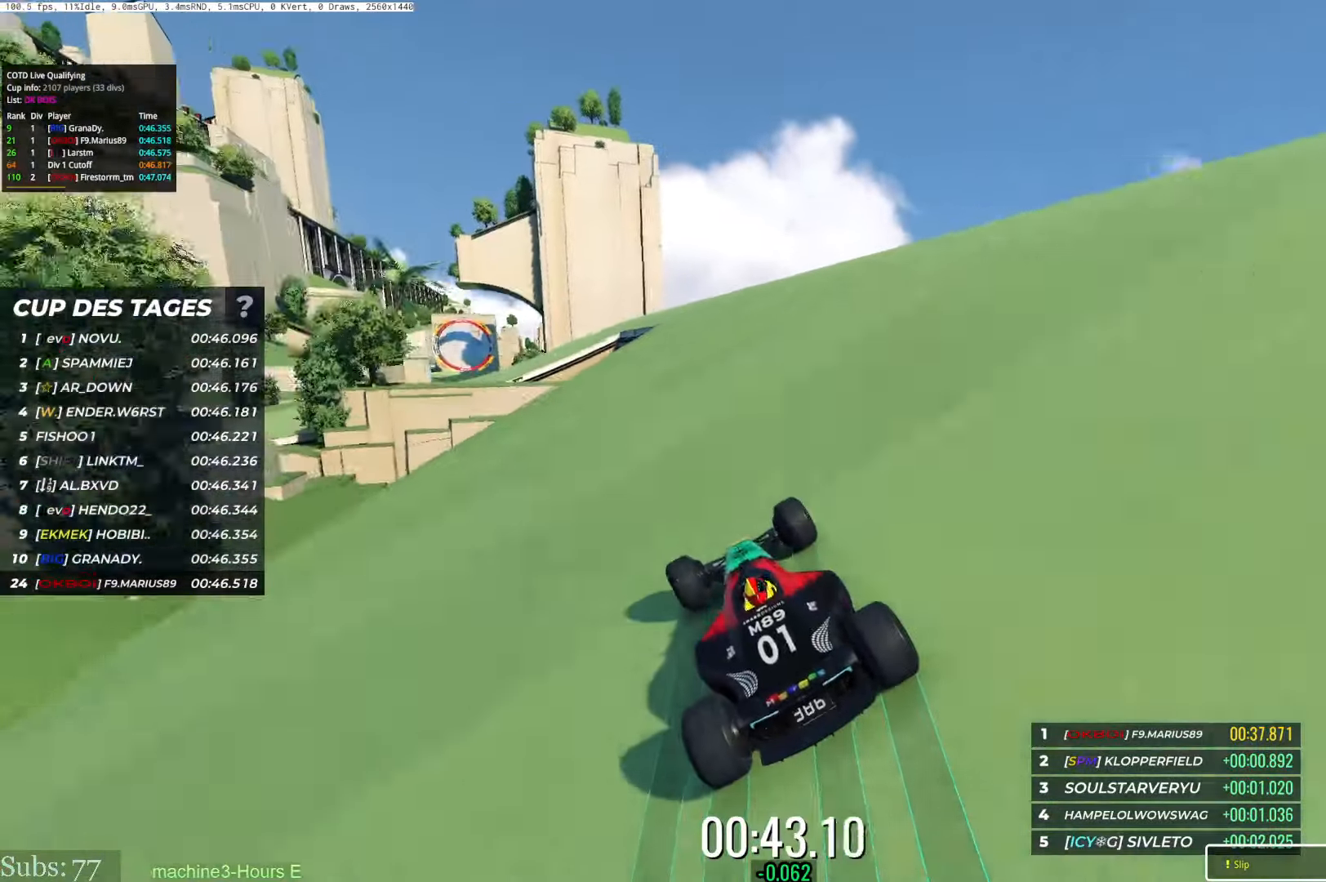
{"keys": ["left", "up"], "events": [[67, "left", "down"], [201, "left", "up"], [301, "left", "down"]]}
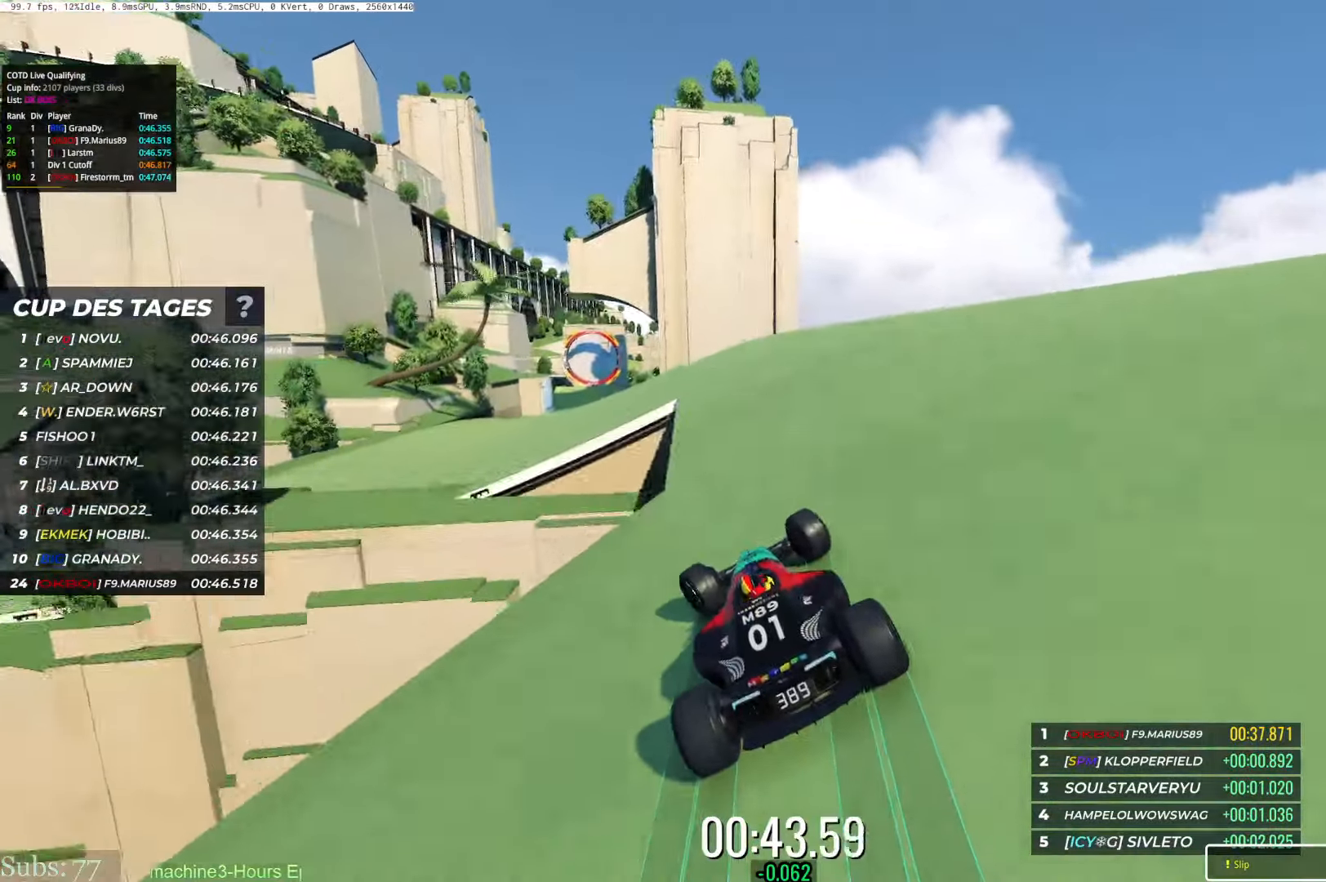
{"keys": ["up"], "events": [[183, "left", "up"], [250, "left", "down"], [450, "left", "up"]]}
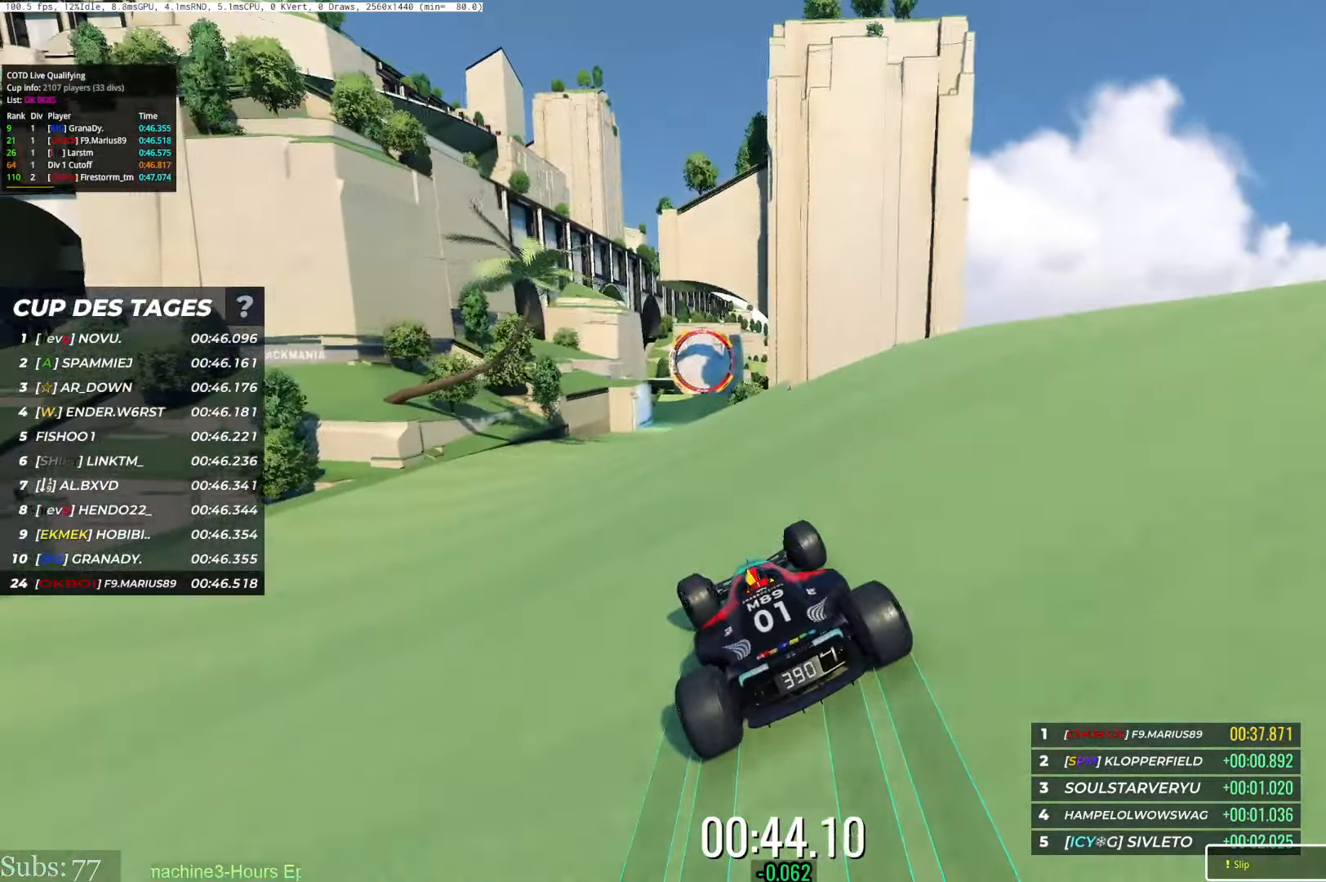
{"keys": ["up"], "events": [[234, "left", "down"], [317, "left", "up"], [351, "right", "down"], [401, "right", "up"]]}
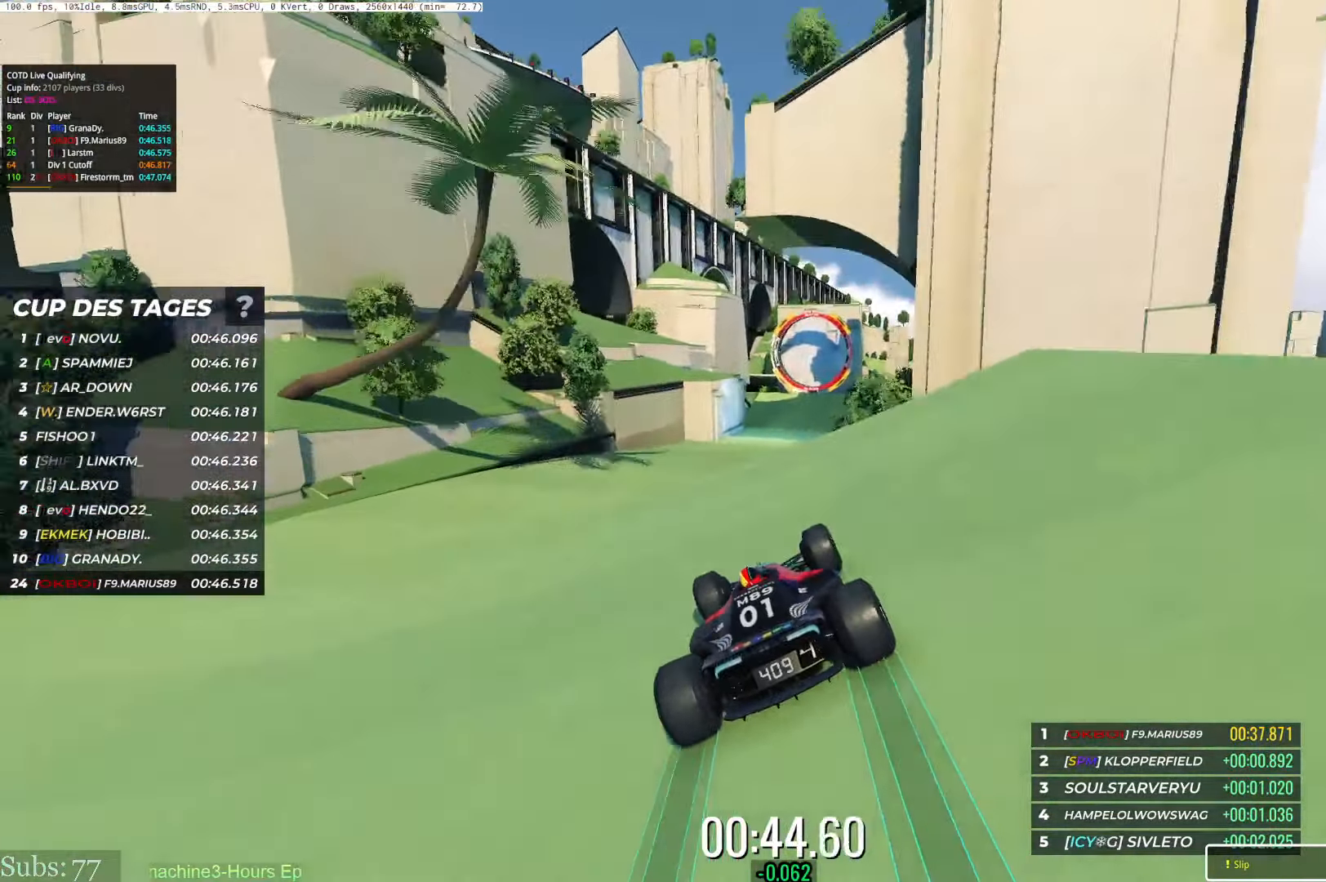
{"keys": ["down", "up"], "events": [[17, "right", "down"], [183, "right", "up"], [234, "left", "down"], [284, "left", "up"], [334, "left", "down"], [417, "left", "up"], [450, "down", "down"]]}
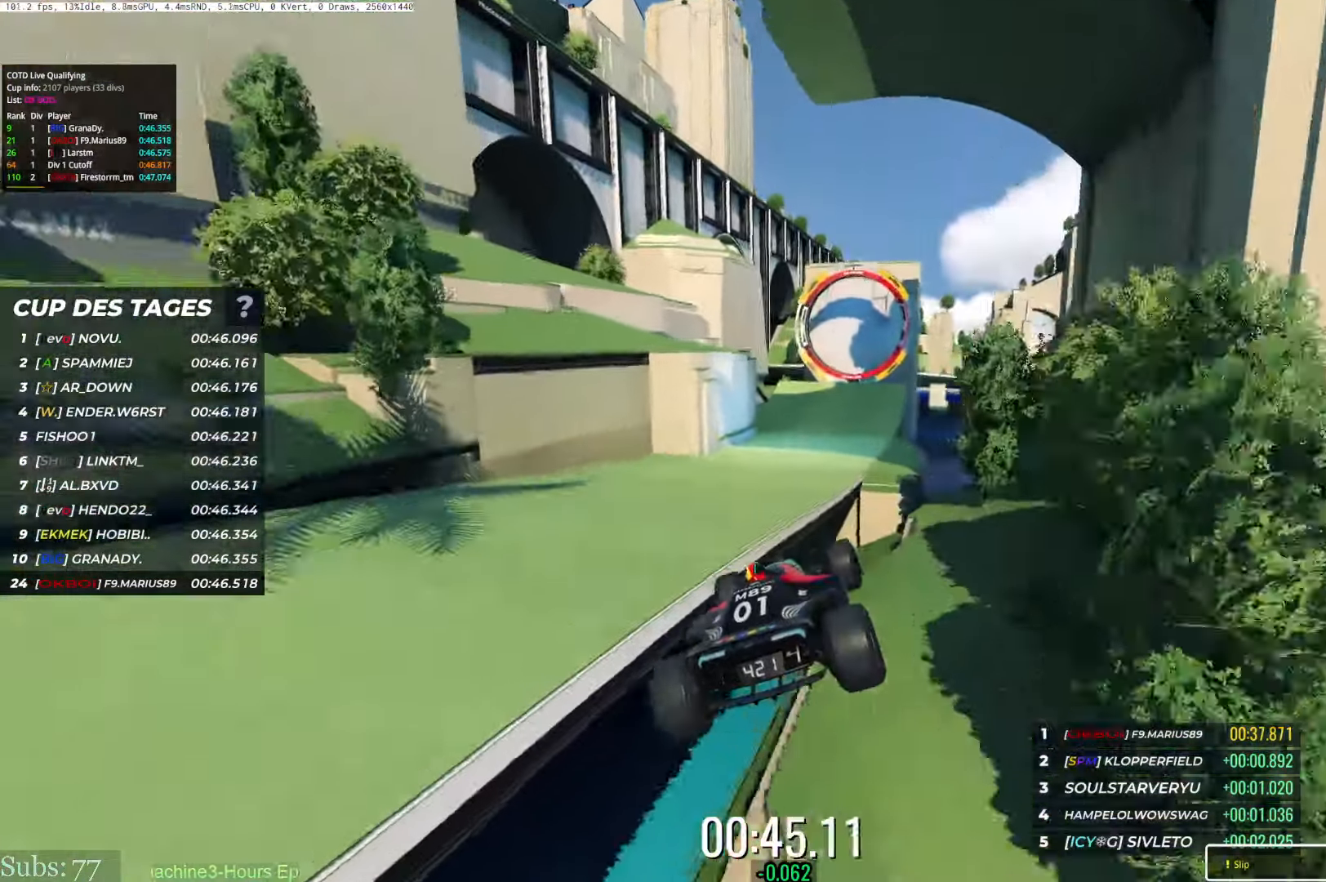
{"keys": ["right", "up"], "events": [[34, "down", "up"], [34, "right", "down"]]}
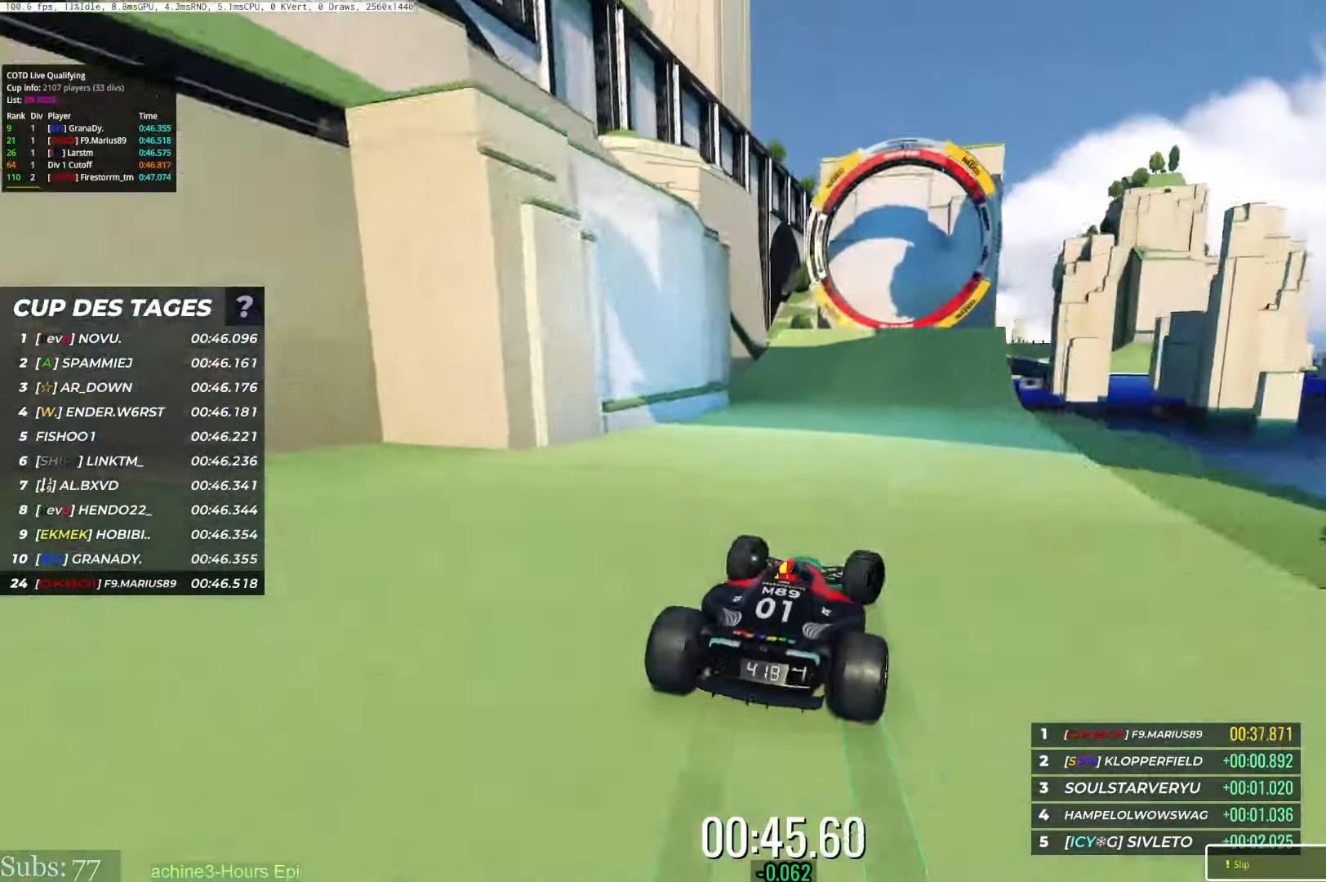
{"keys": ["left", "up"], "events": [[83, "right", "up"], [117, "right", "down"], [400, "right", "up"], [434, "left", "down"]]}
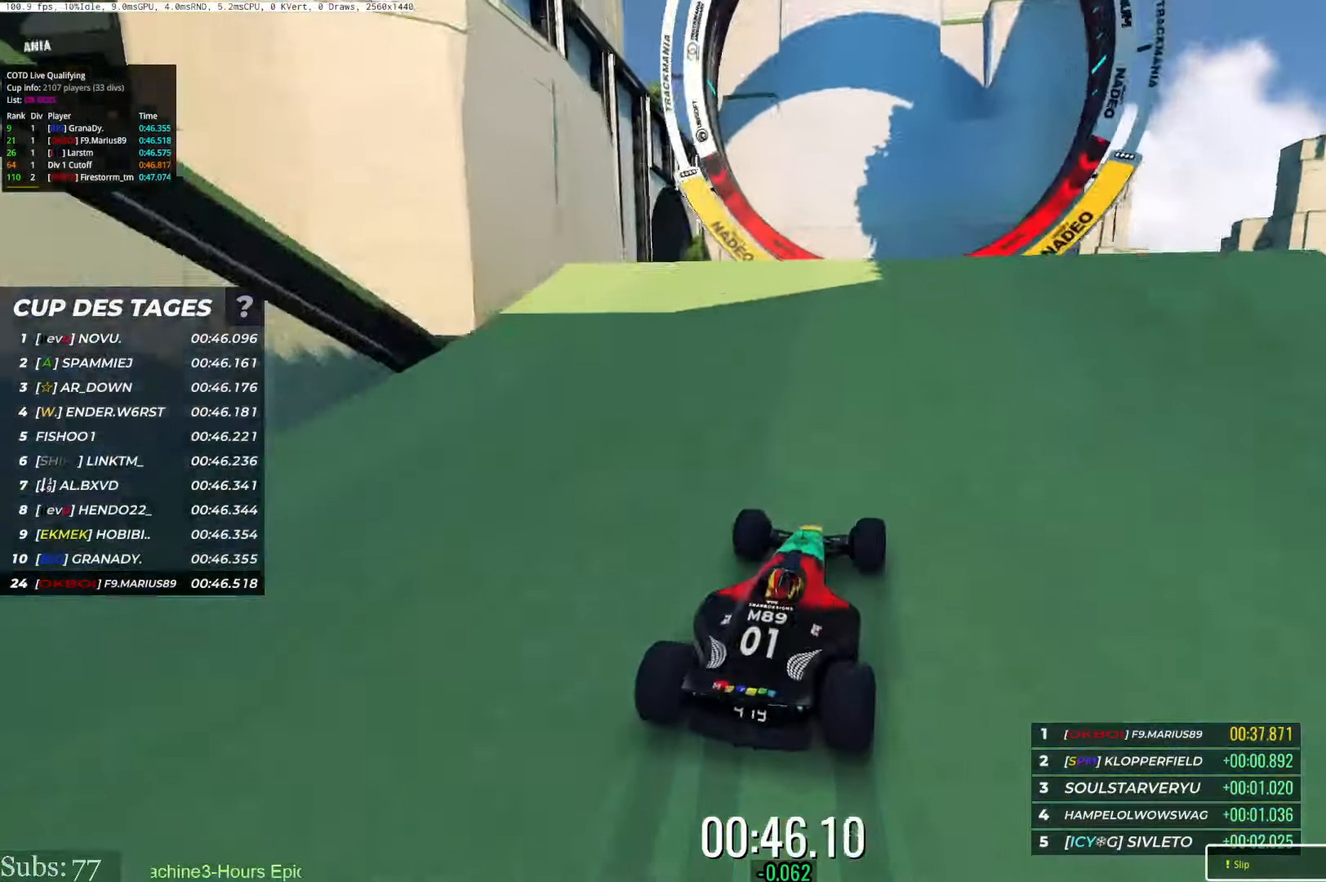
{"keys": [], "events": [[134, "left", "up"], [334, "up", "up"]]}
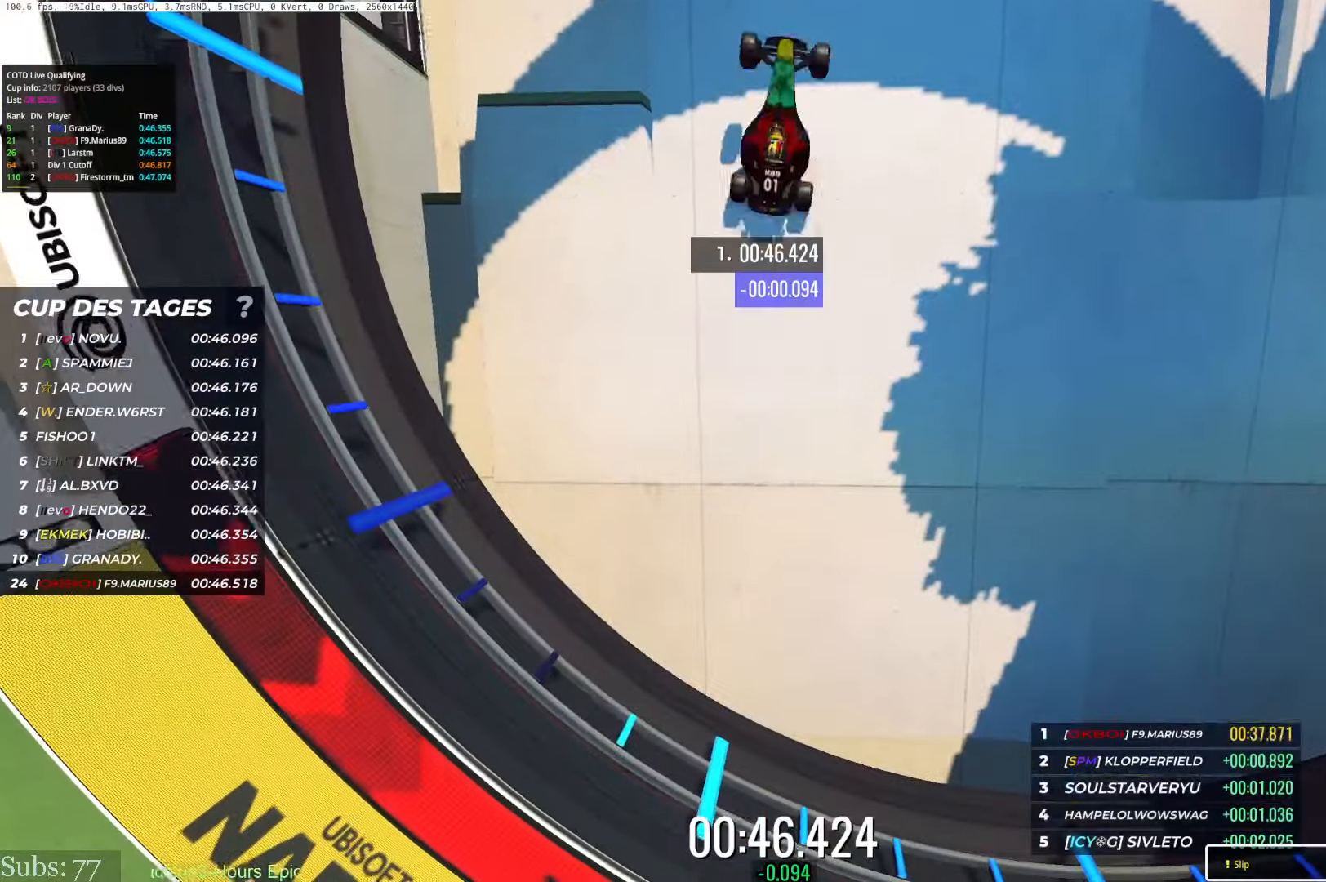
{"keys": [], "events": []}
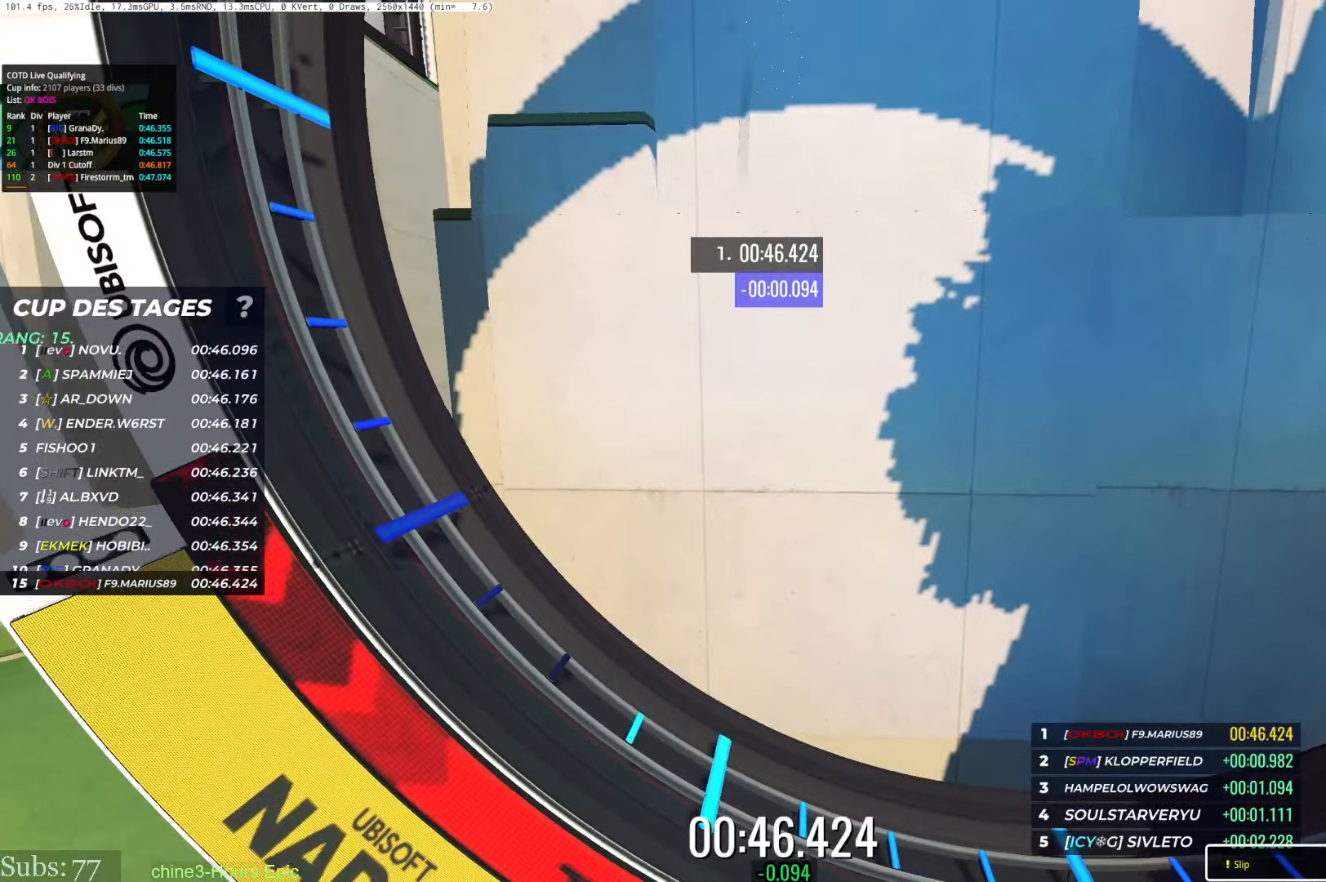
{"keys": [], "events": []}
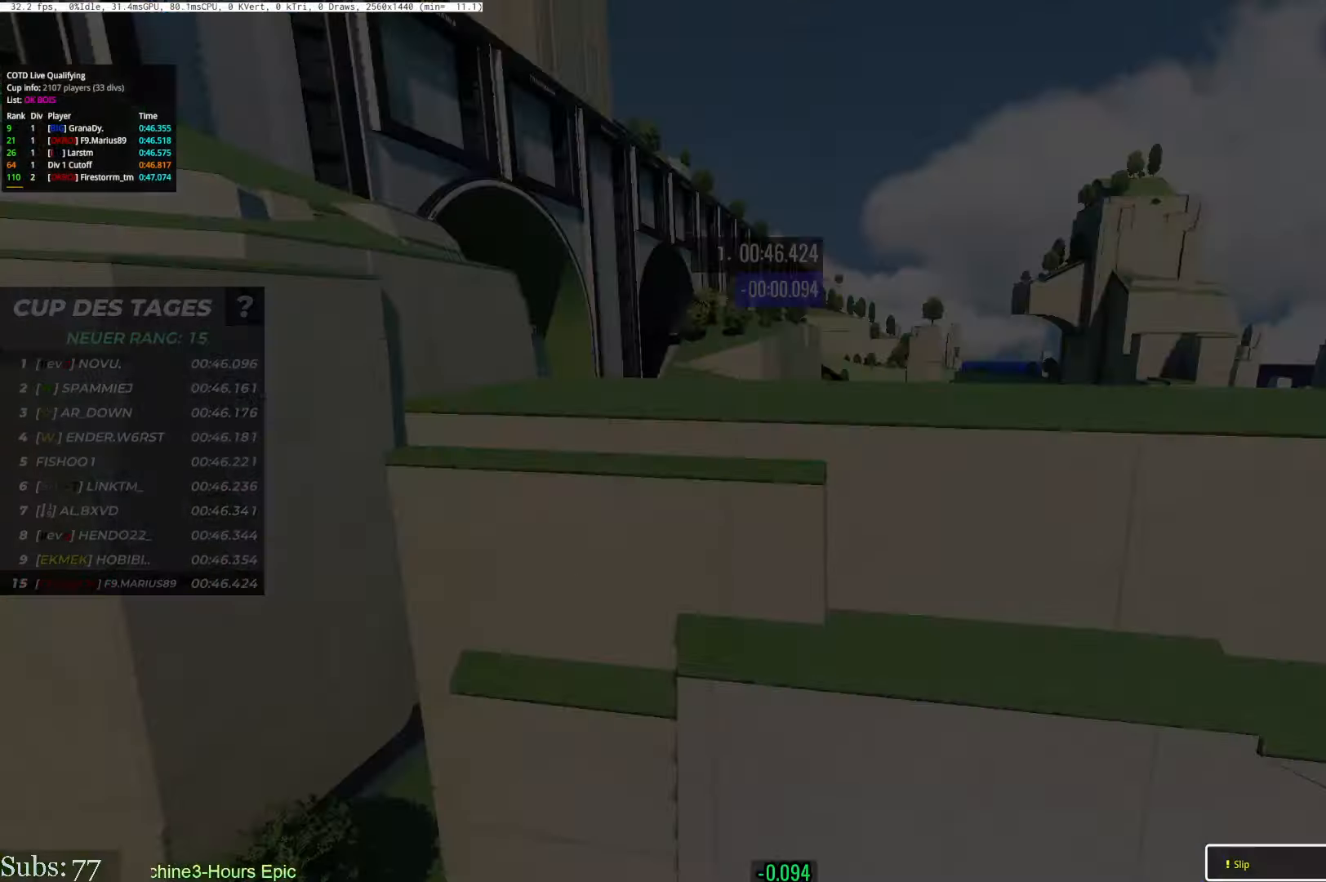
{"keys": [], "events": []}
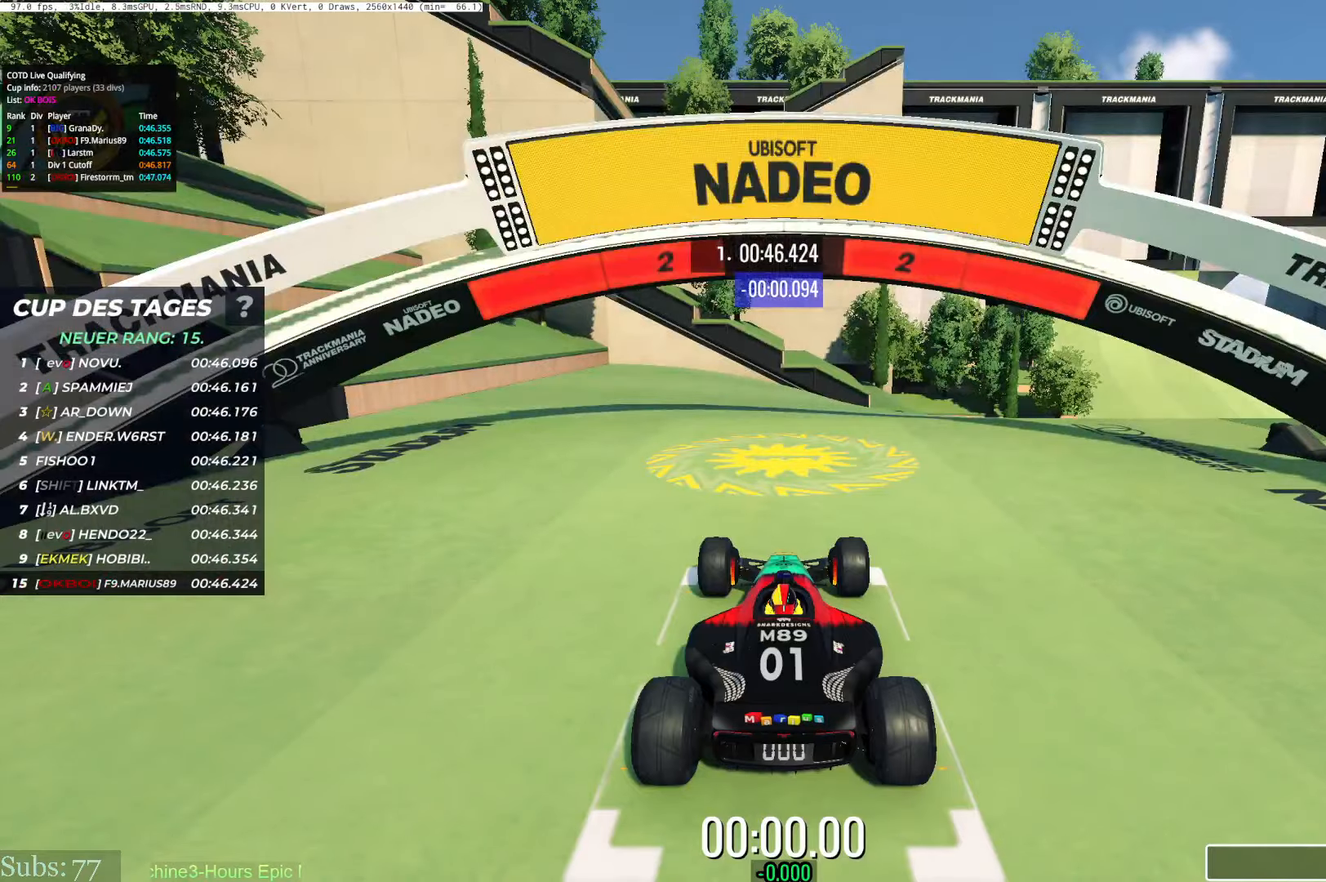
{"keys": [], "events": []}
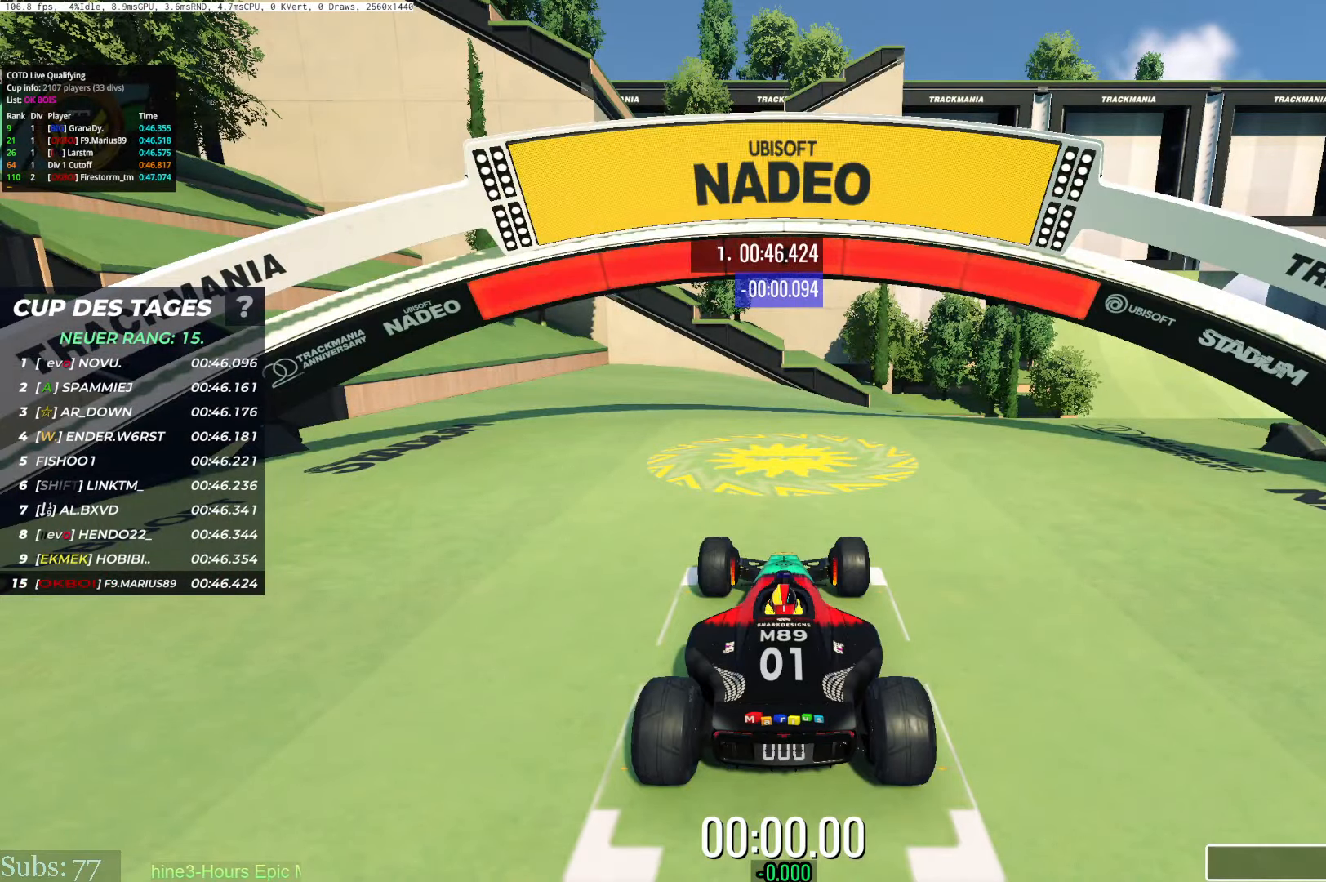
{"keys": ["right", "up"], "events": [[84, "up", "down"], [184, "right", "down"]]}
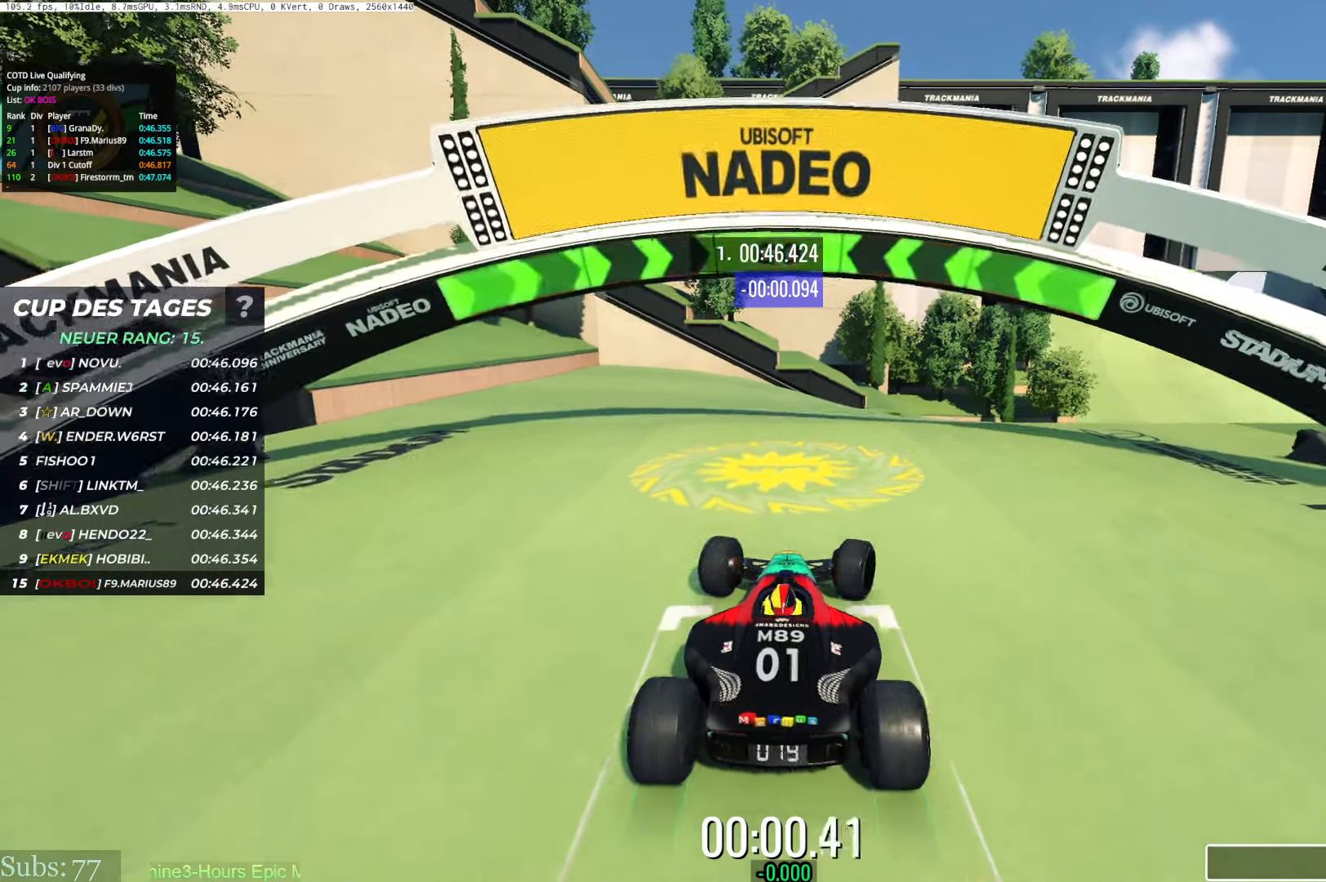
{"keys": ["right", "up"], "events": []}
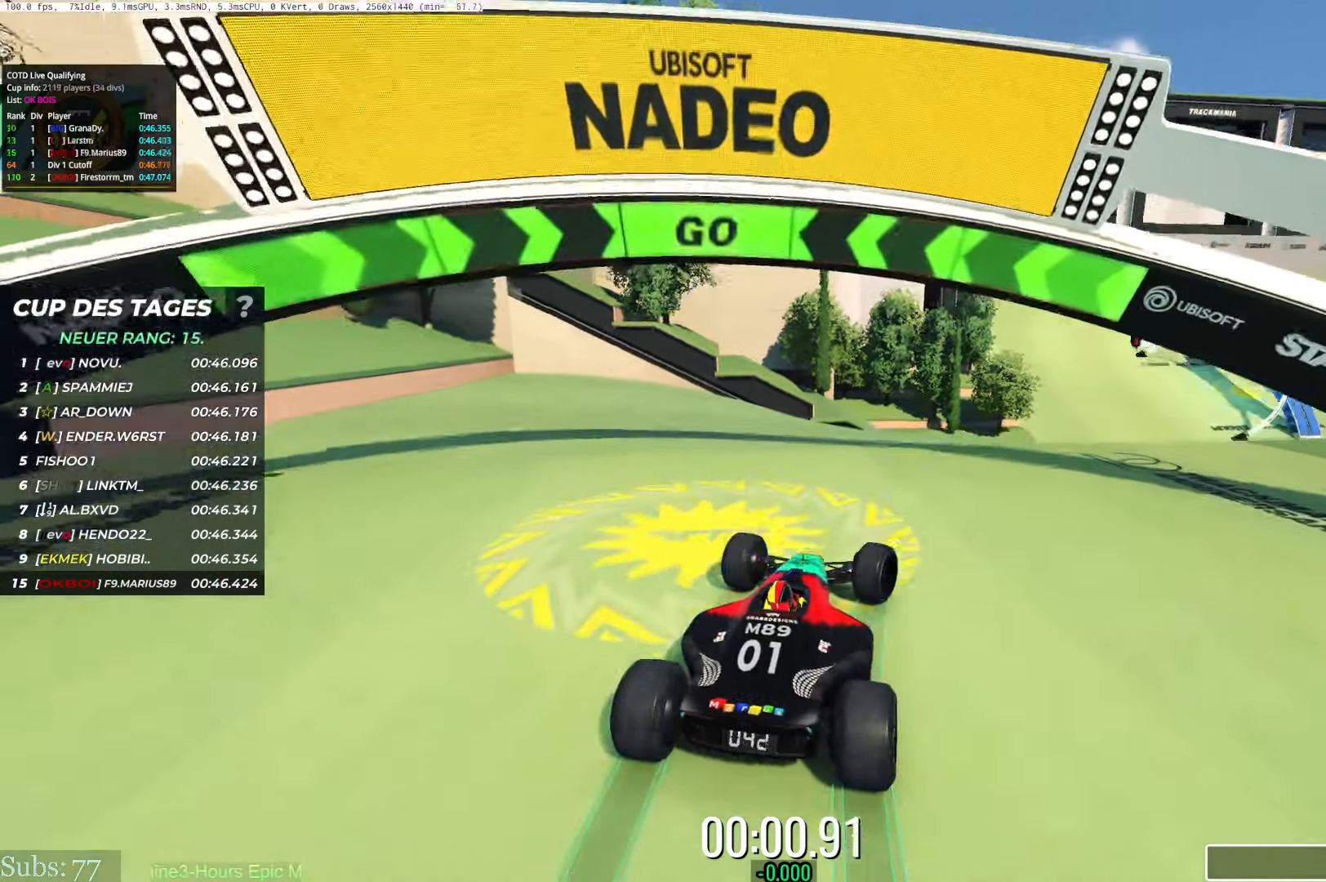
{"keys": ["right", "up"], "events": []}
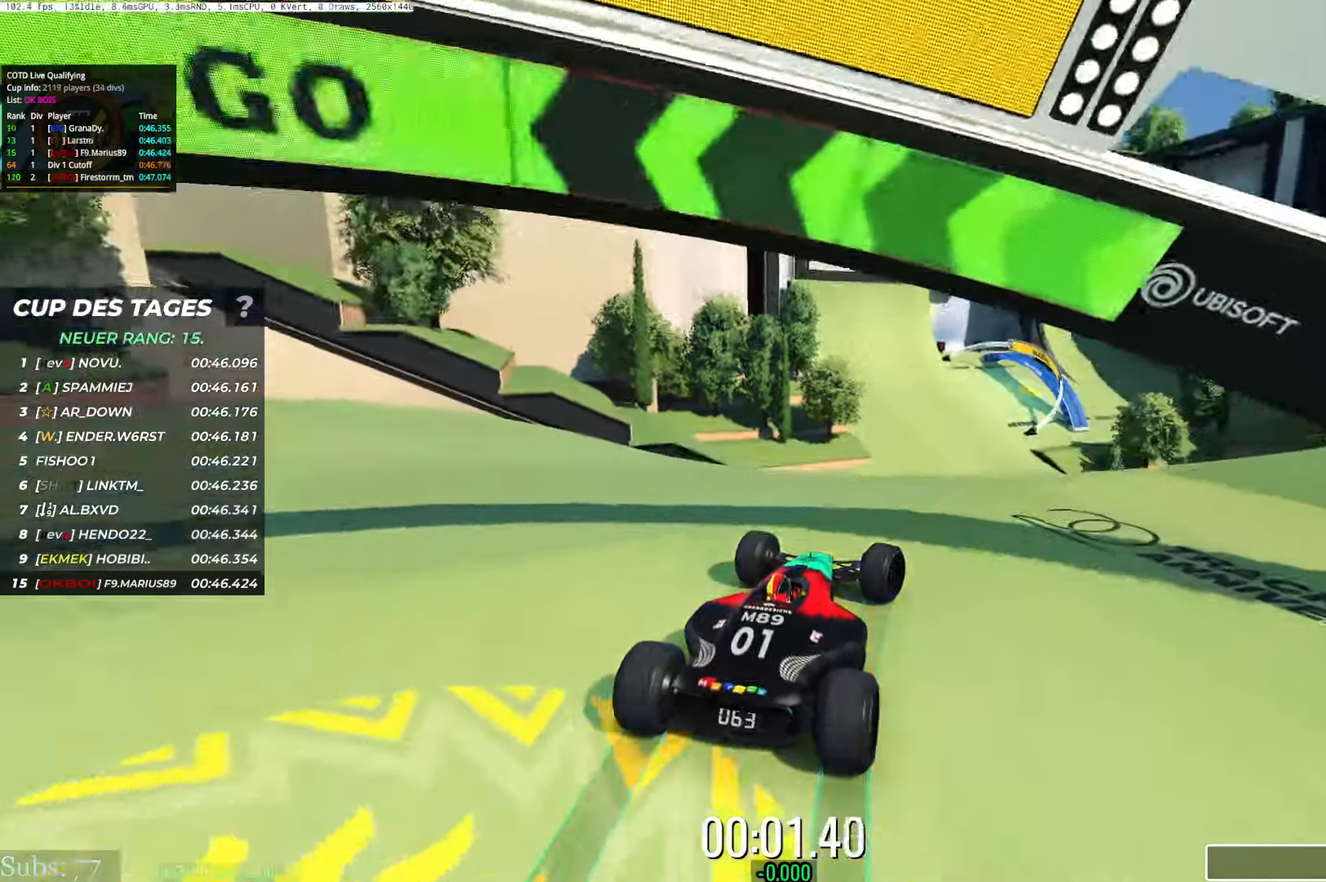
{"keys": ["up"], "events": [[66, "right", "up"]]}
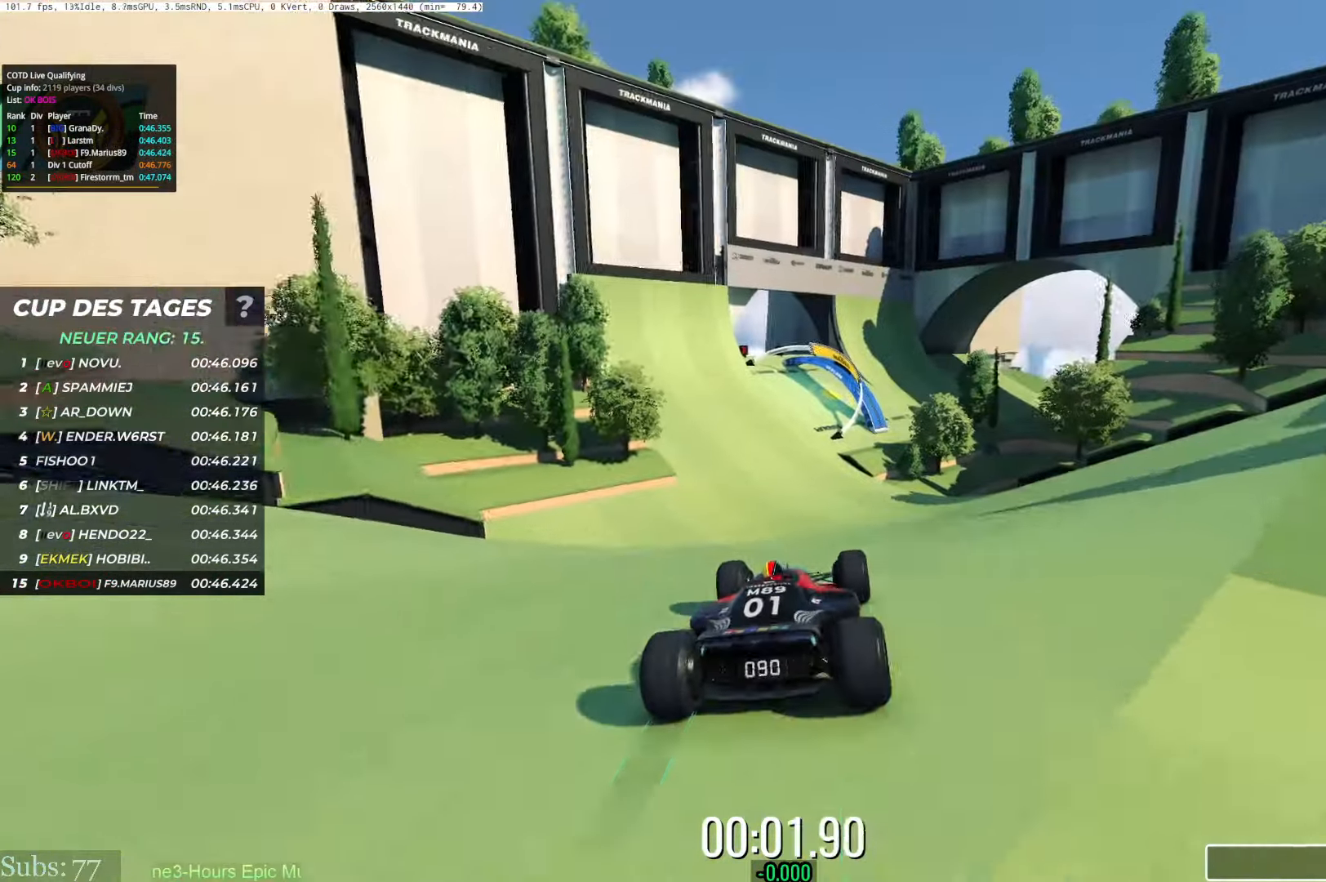
{"keys": ["up"], "events": []}
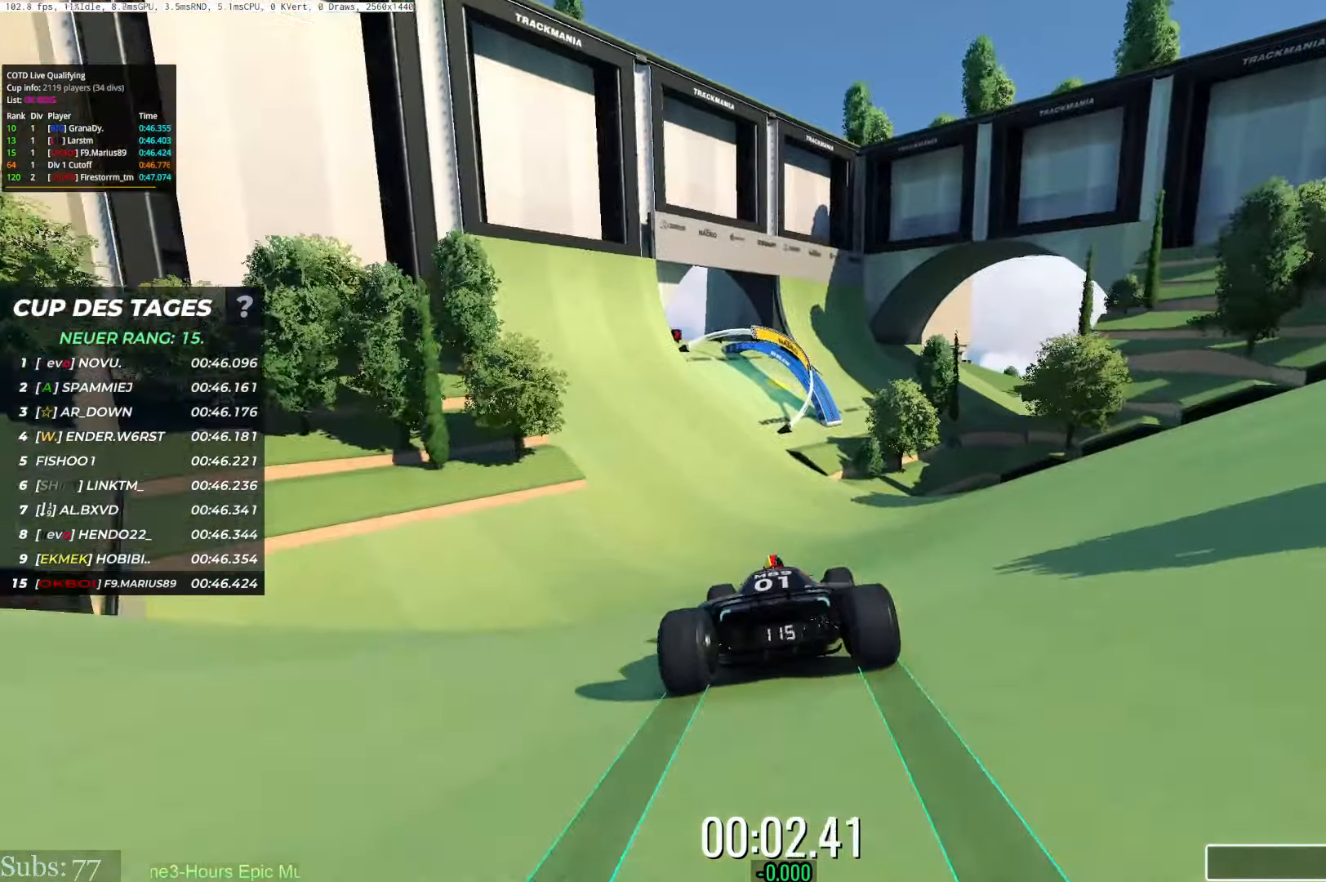
{"keys": ["up"], "events": [[16, "left", "down"], [300, "left", "up"]]}
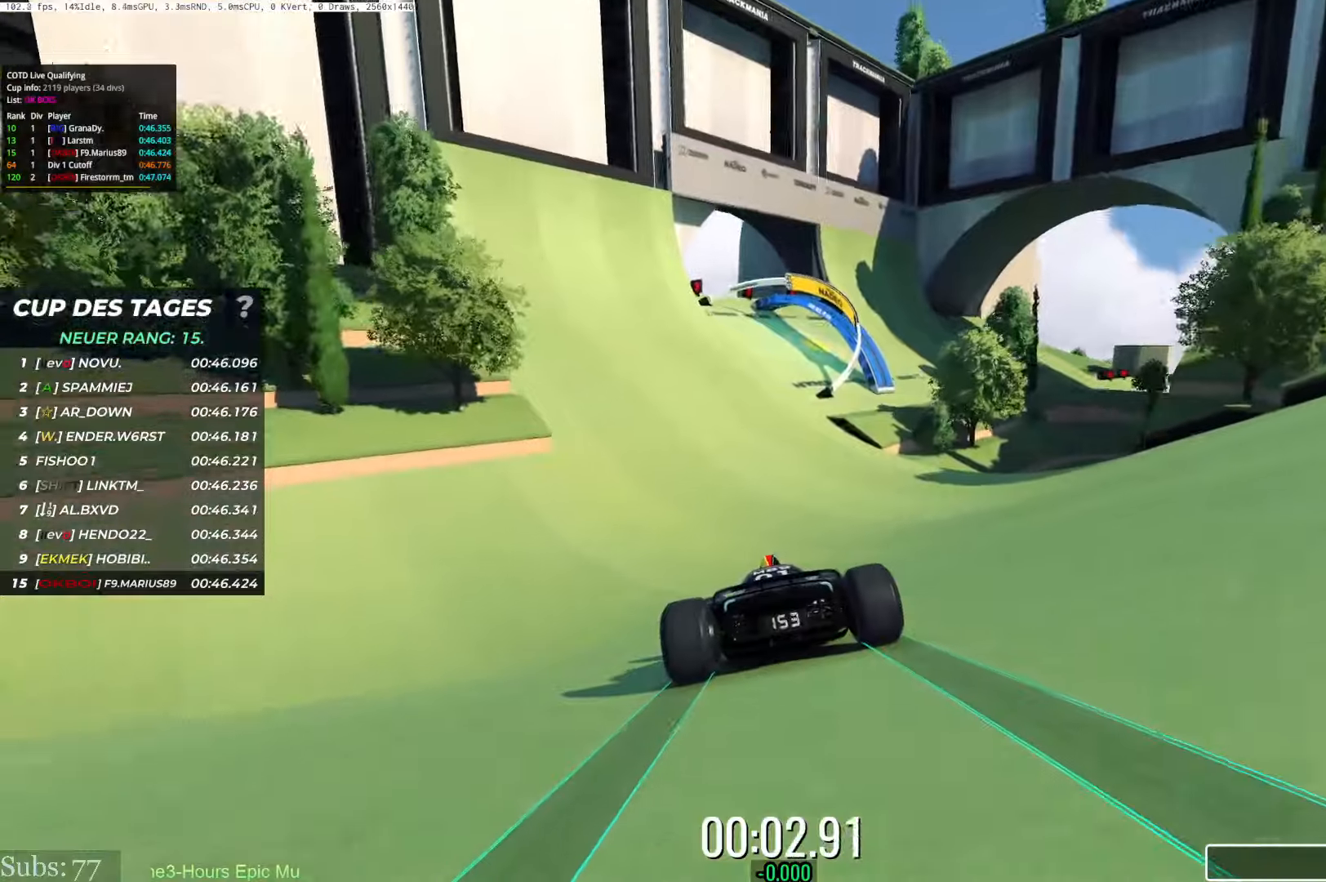
{"keys": ["up"], "events": [[351, "right", "down"], [434, "right", "up"]]}
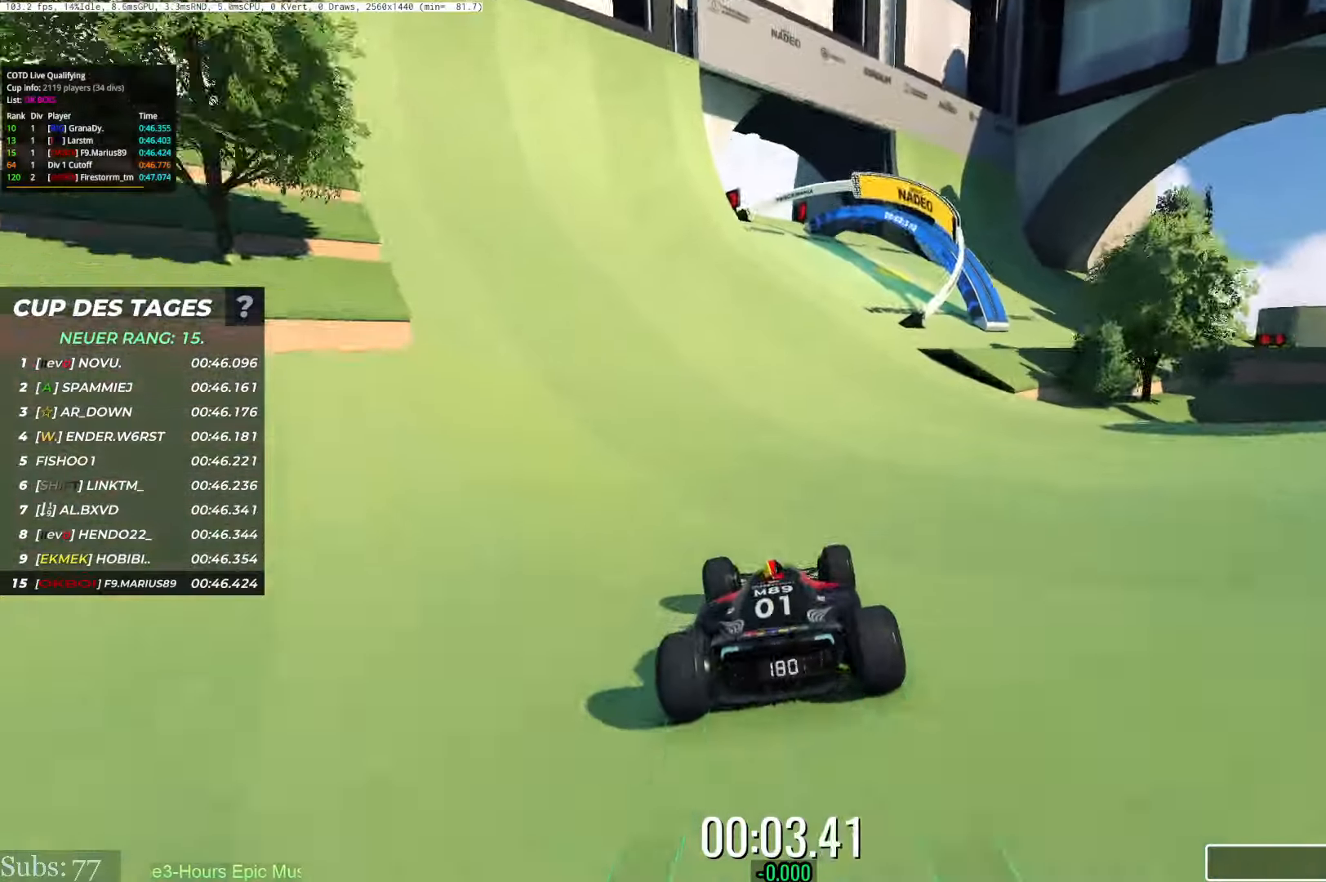
{"keys": ["right", "up"], "events": [[33, "right", "down"]]}
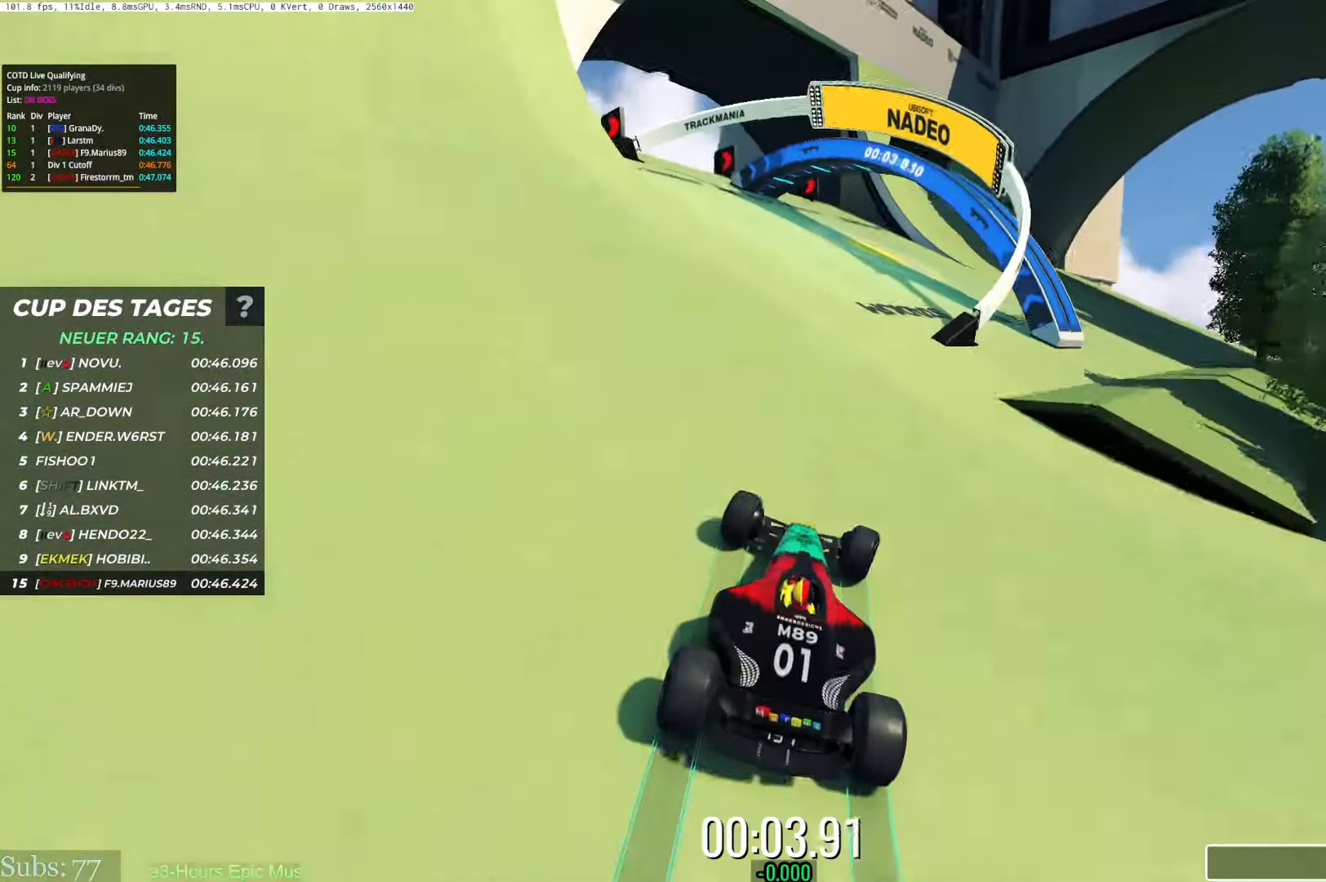
{"keys": ["right", "up"], "events": []}
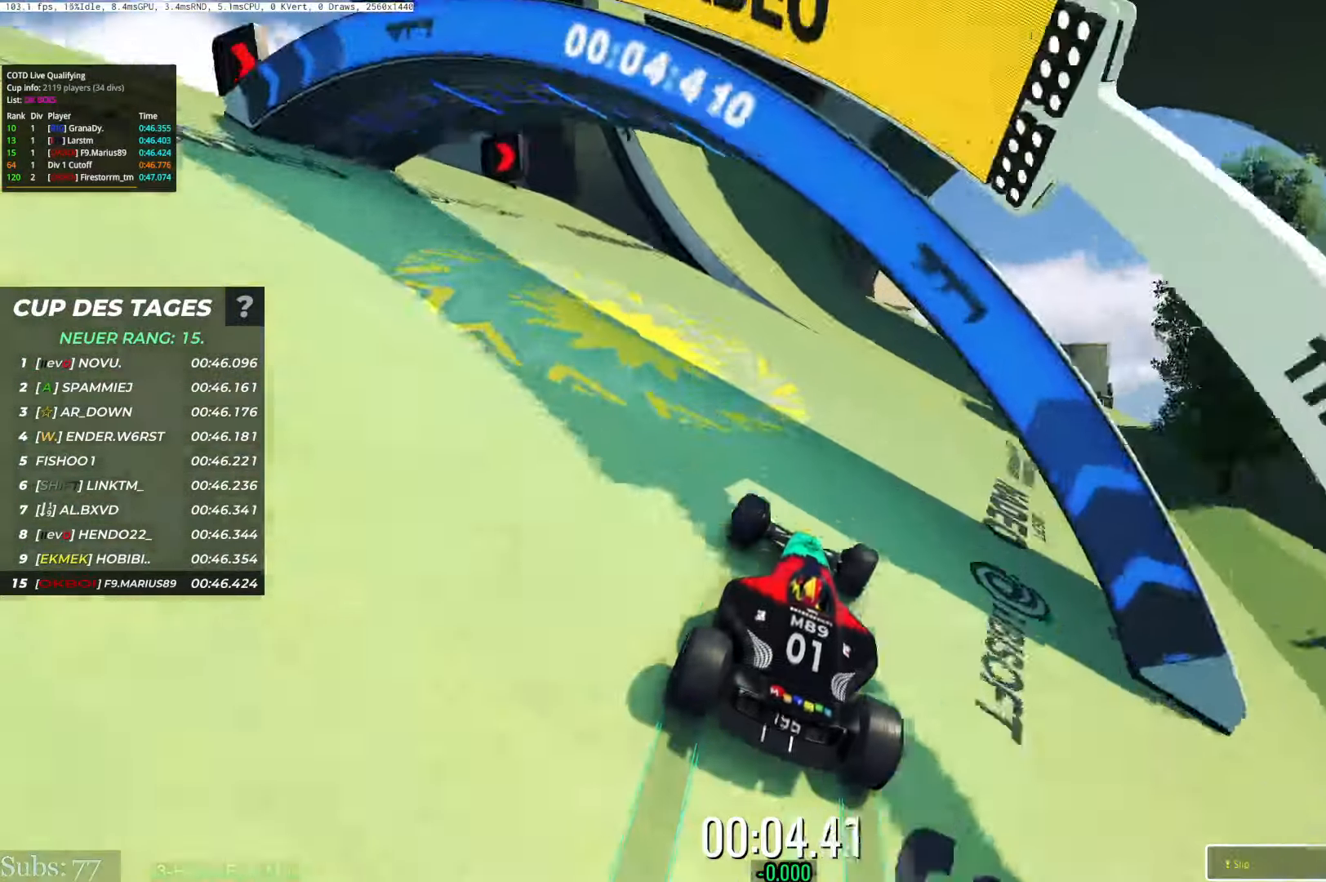
{"keys": ["right", "up"], "events": []}